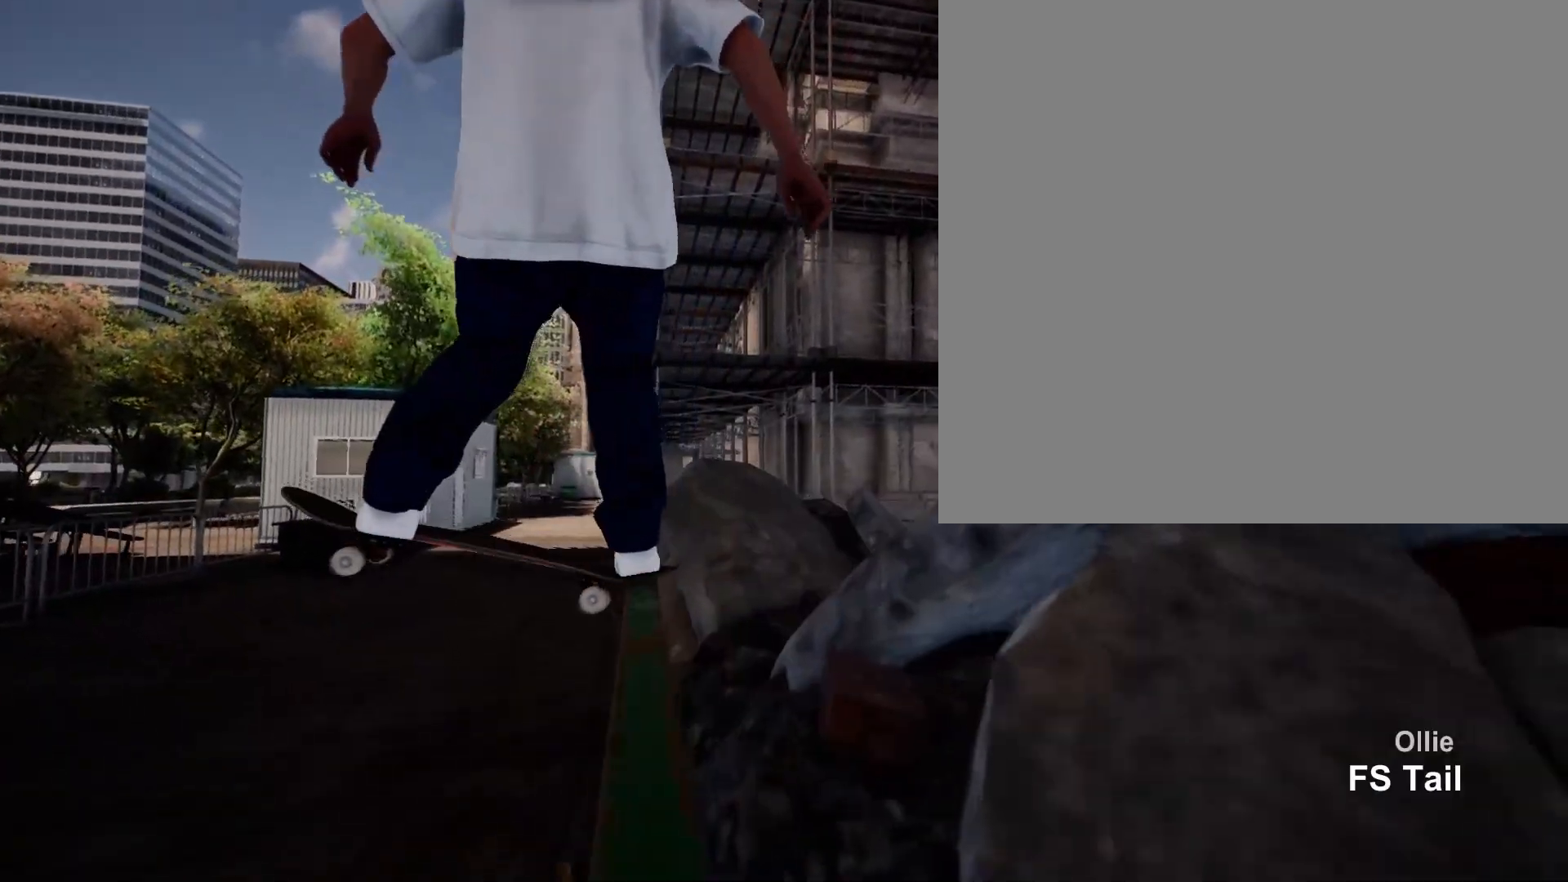
Gameplay with a controller (Xbox layout); each line is a JSON object with the inputs held at the frame after it. "events" lists button and stick changes between this image and that frame as [ms after this image, input, new state], when the widget could be followed in between.
{"buttons": [], "left_stick": "center", "right_stick": "center", "events": [[133, "left_stick", "left"], [217, "right_stick", "center"], [250, "left_stick", "center"]]}
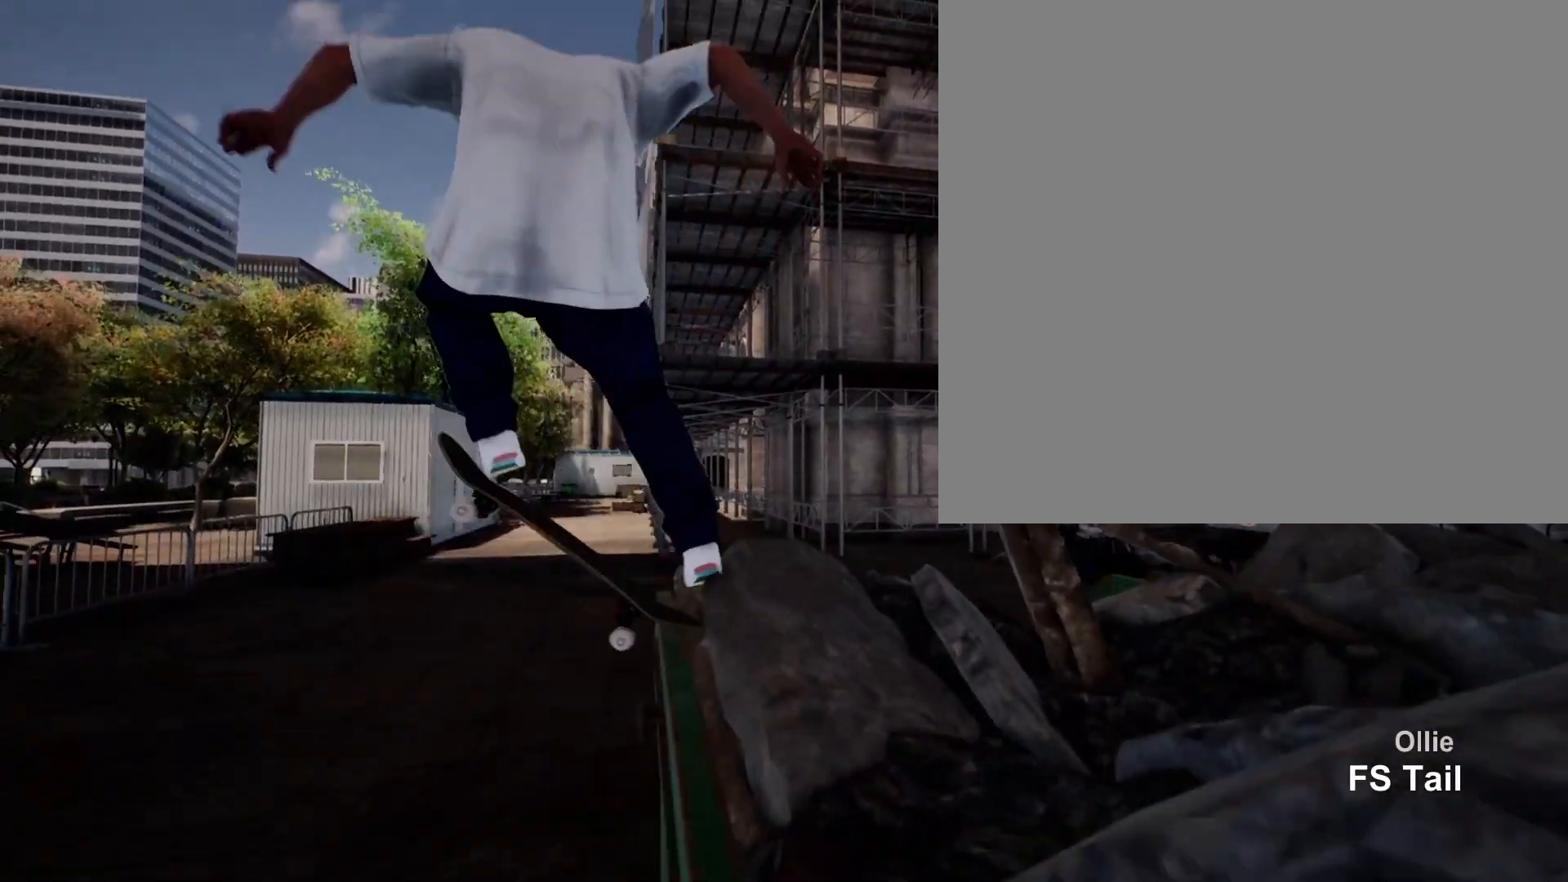
{"buttons": [], "left_stick": "center", "right_stick": "center", "events": [[50, "R2", "down"], [183, "R2", "up"]]}
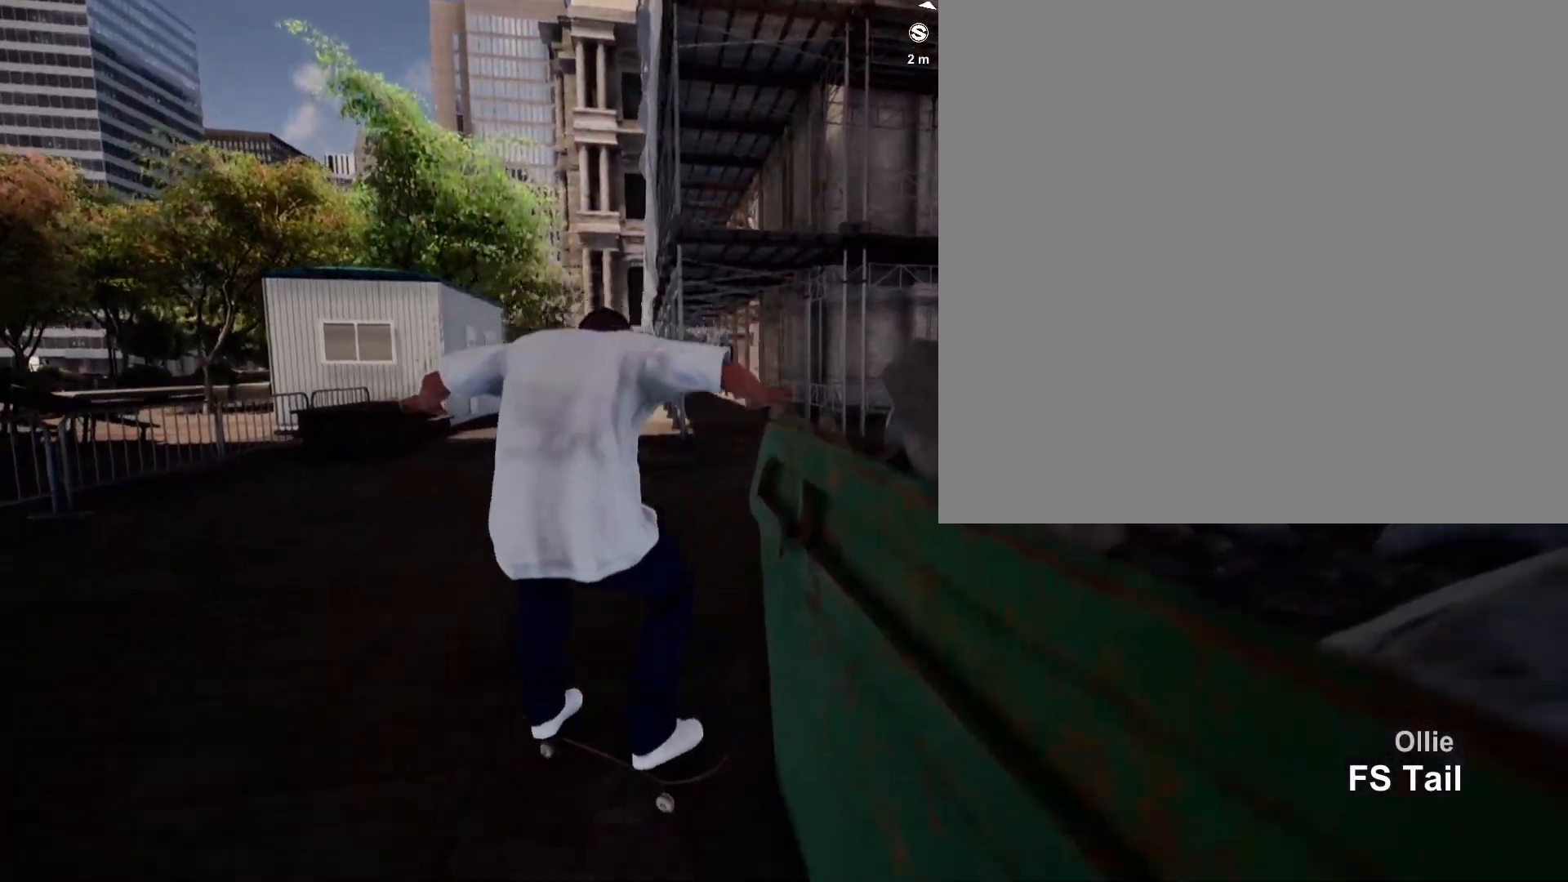
{"buttons": ["R2"], "left_stick": "center", "right_stick": "center", "events": [[467, "R2", "down"]]}
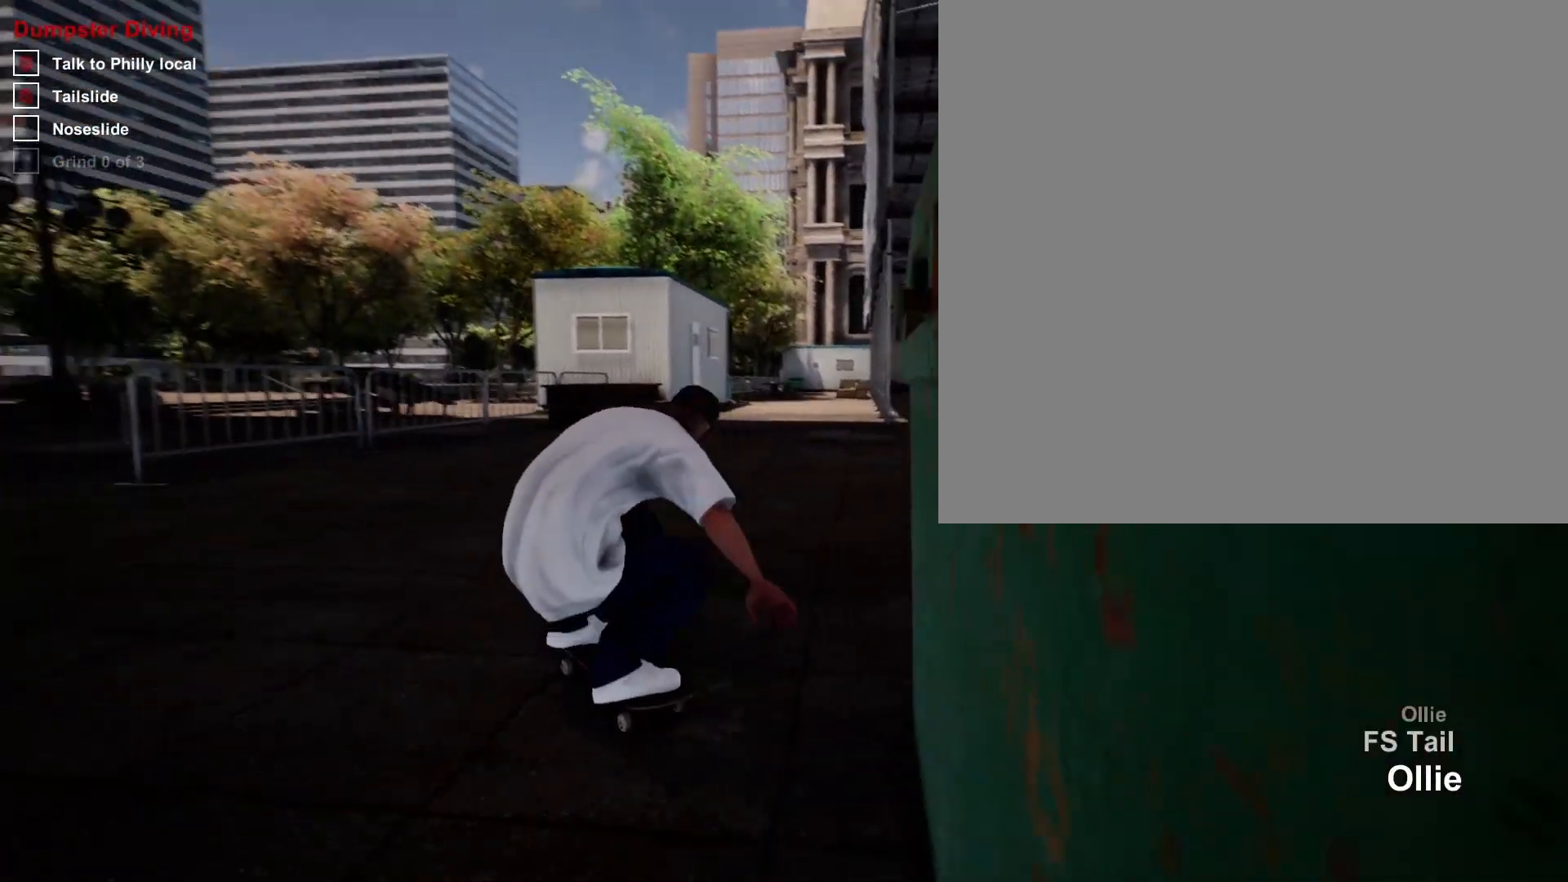
{"buttons": [], "left_stick": "center", "right_stick": "center", "events": [[333, "R2", "up"]]}
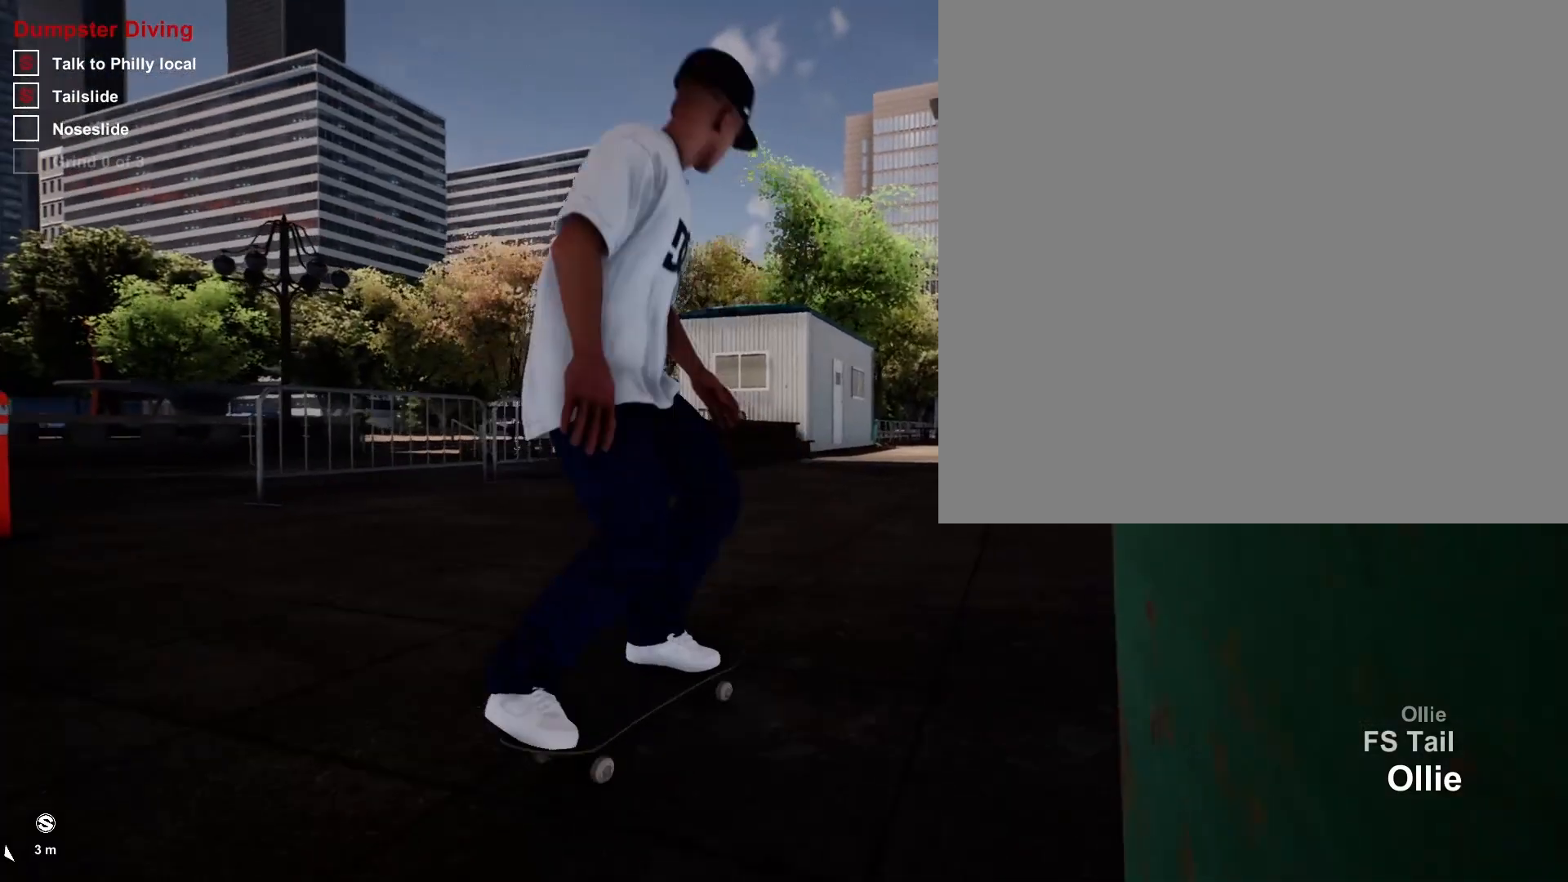
{"buttons": [], "left_stick": "center", "right_stick": "center", "events": []}
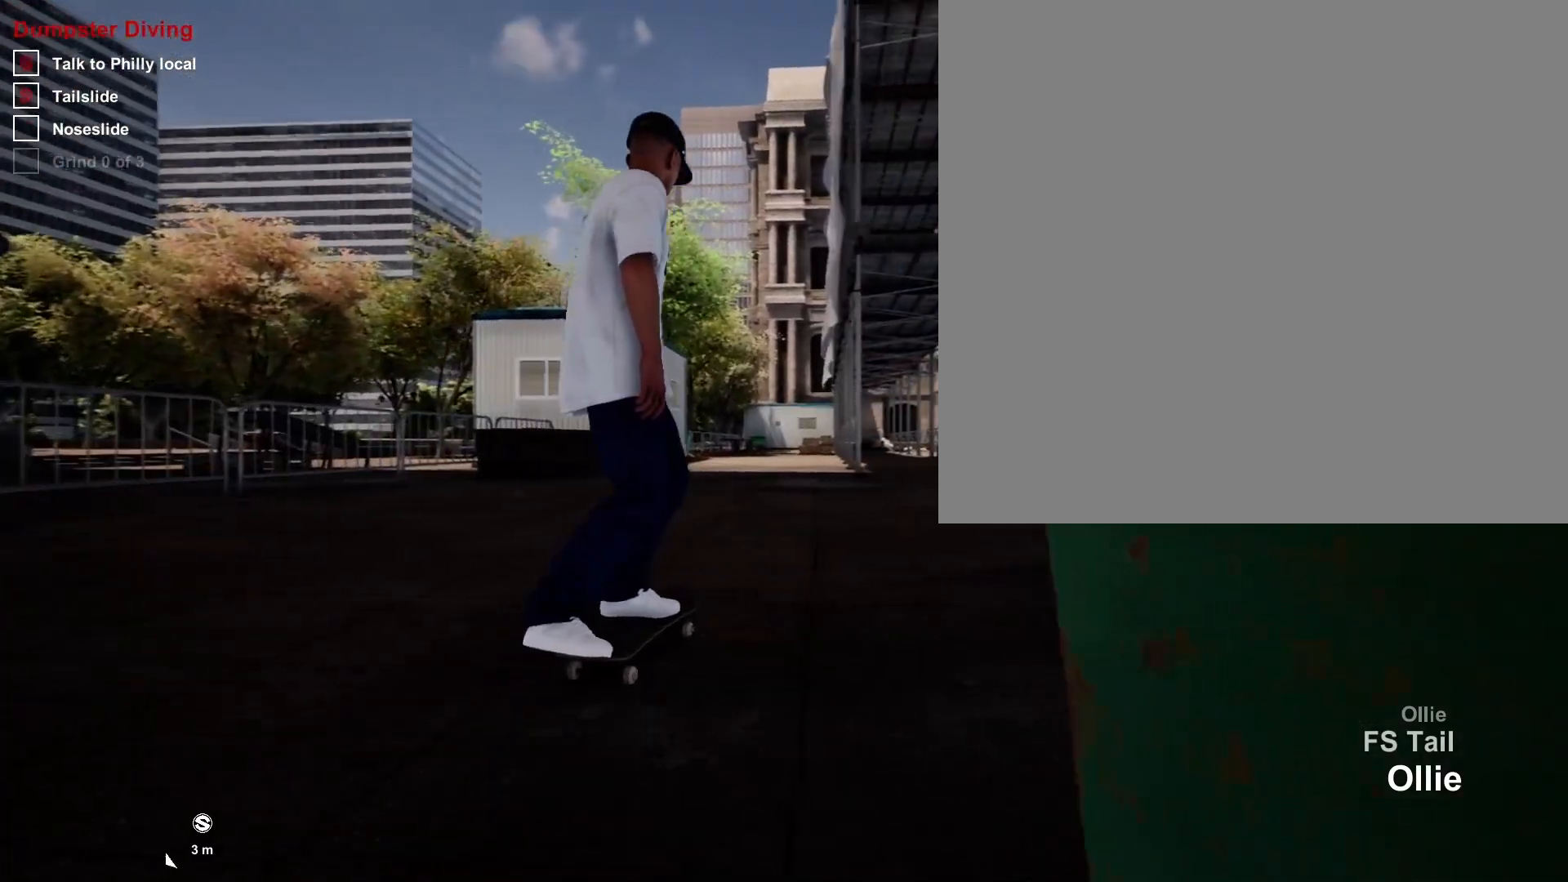
{"buttons": ["L2"], "left_stick": "center", "right_stick": "center", "events": [[300, "L2", "down"]]}
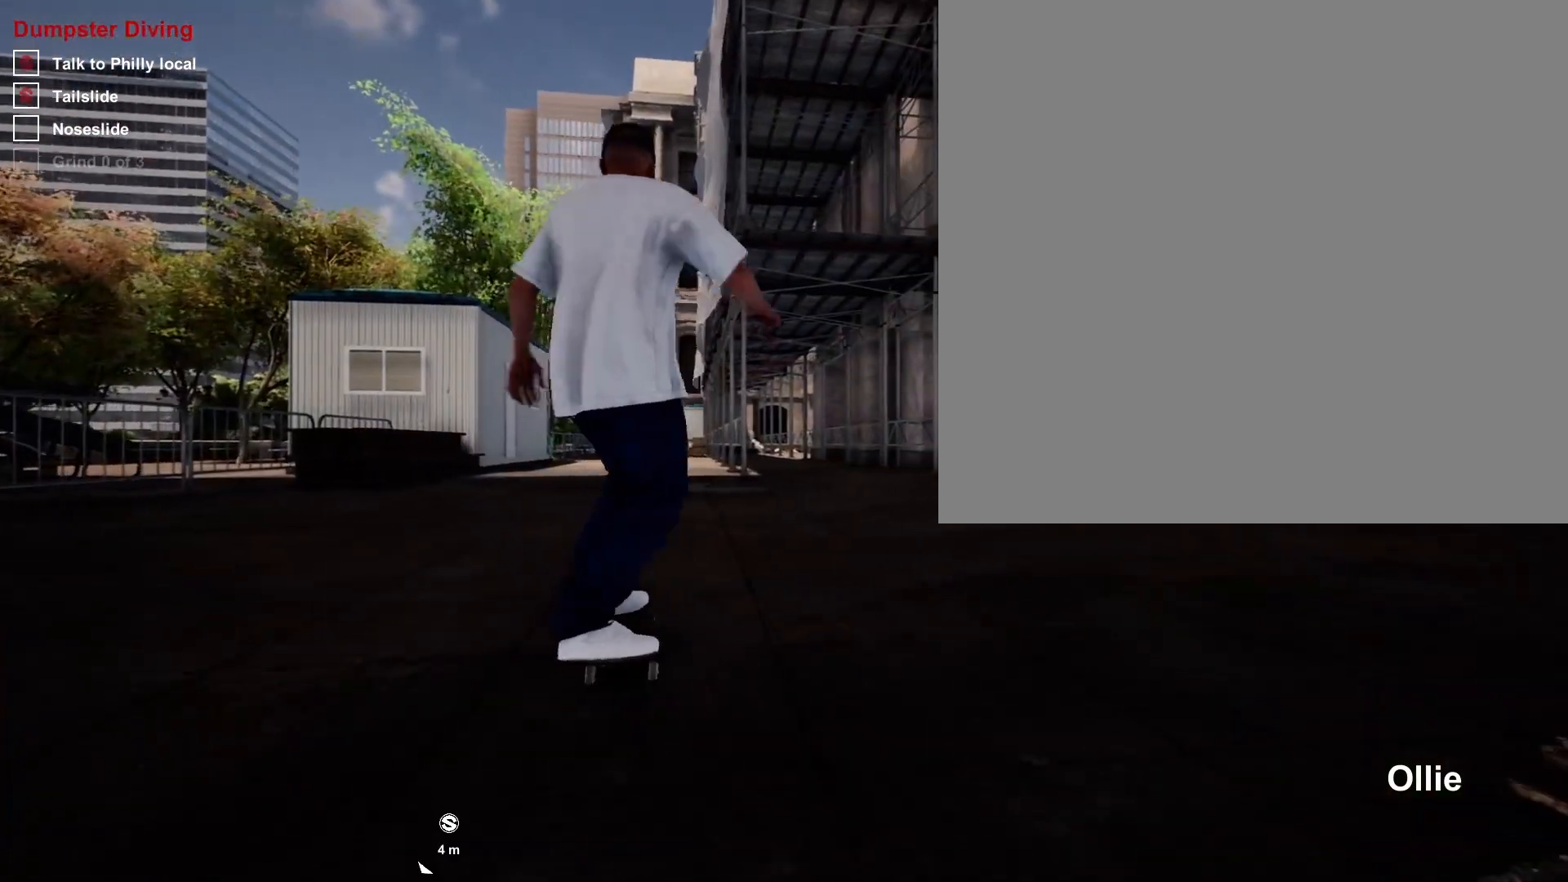
{"buttons": [], "left_stick": "center", "right_stick": "center", "events": [[483, "L2", "up"]]}
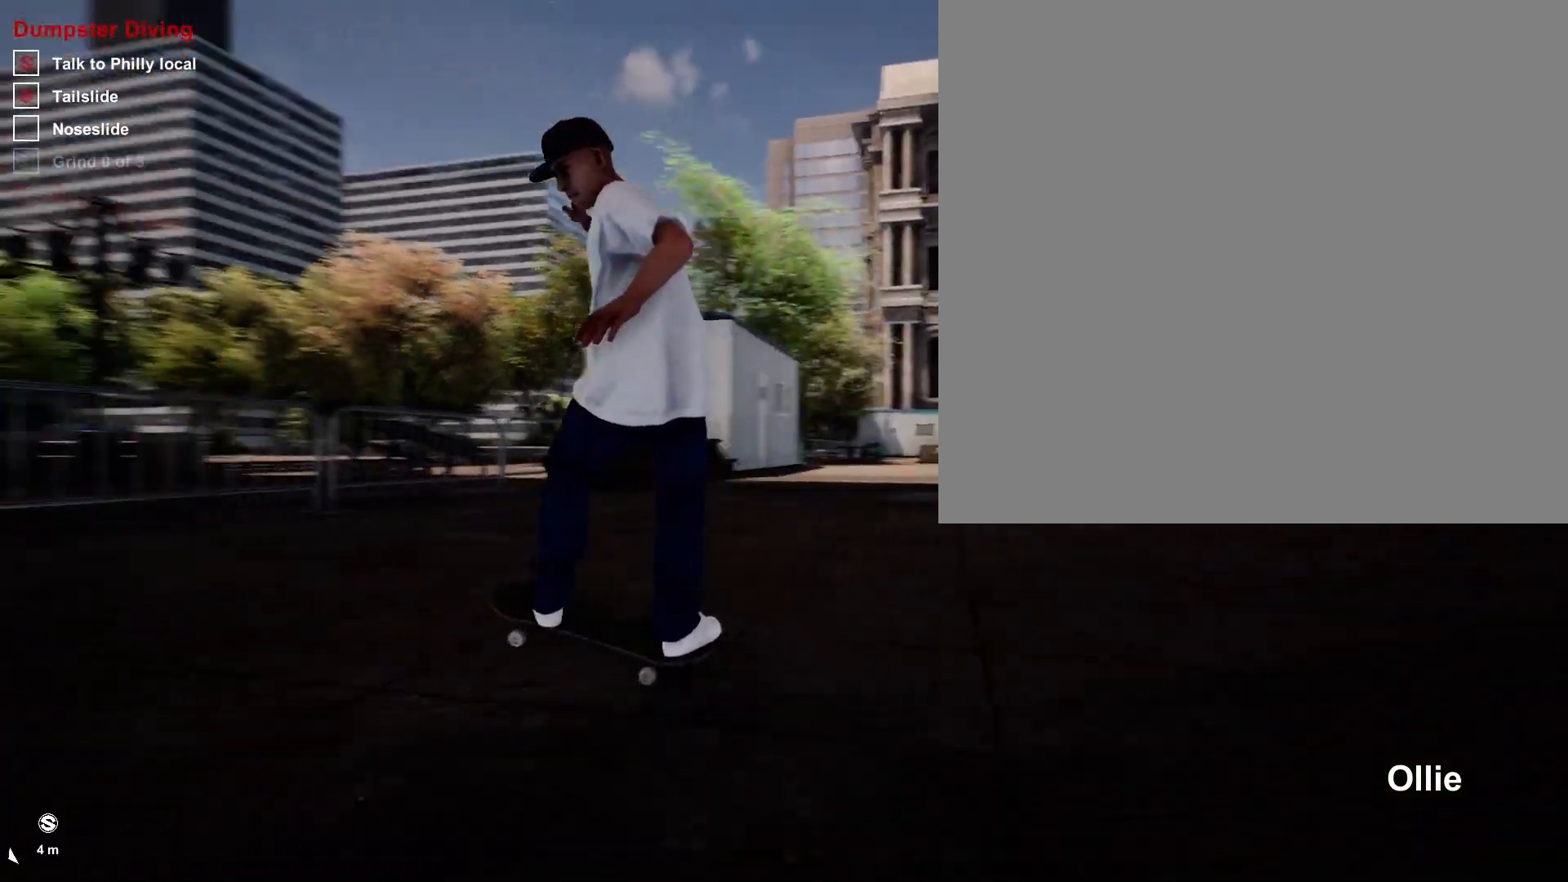
{"buttons": ["L2"], "left_stick": "center", "right_stick": "center", "events": [[67, "L2", "down"]]}
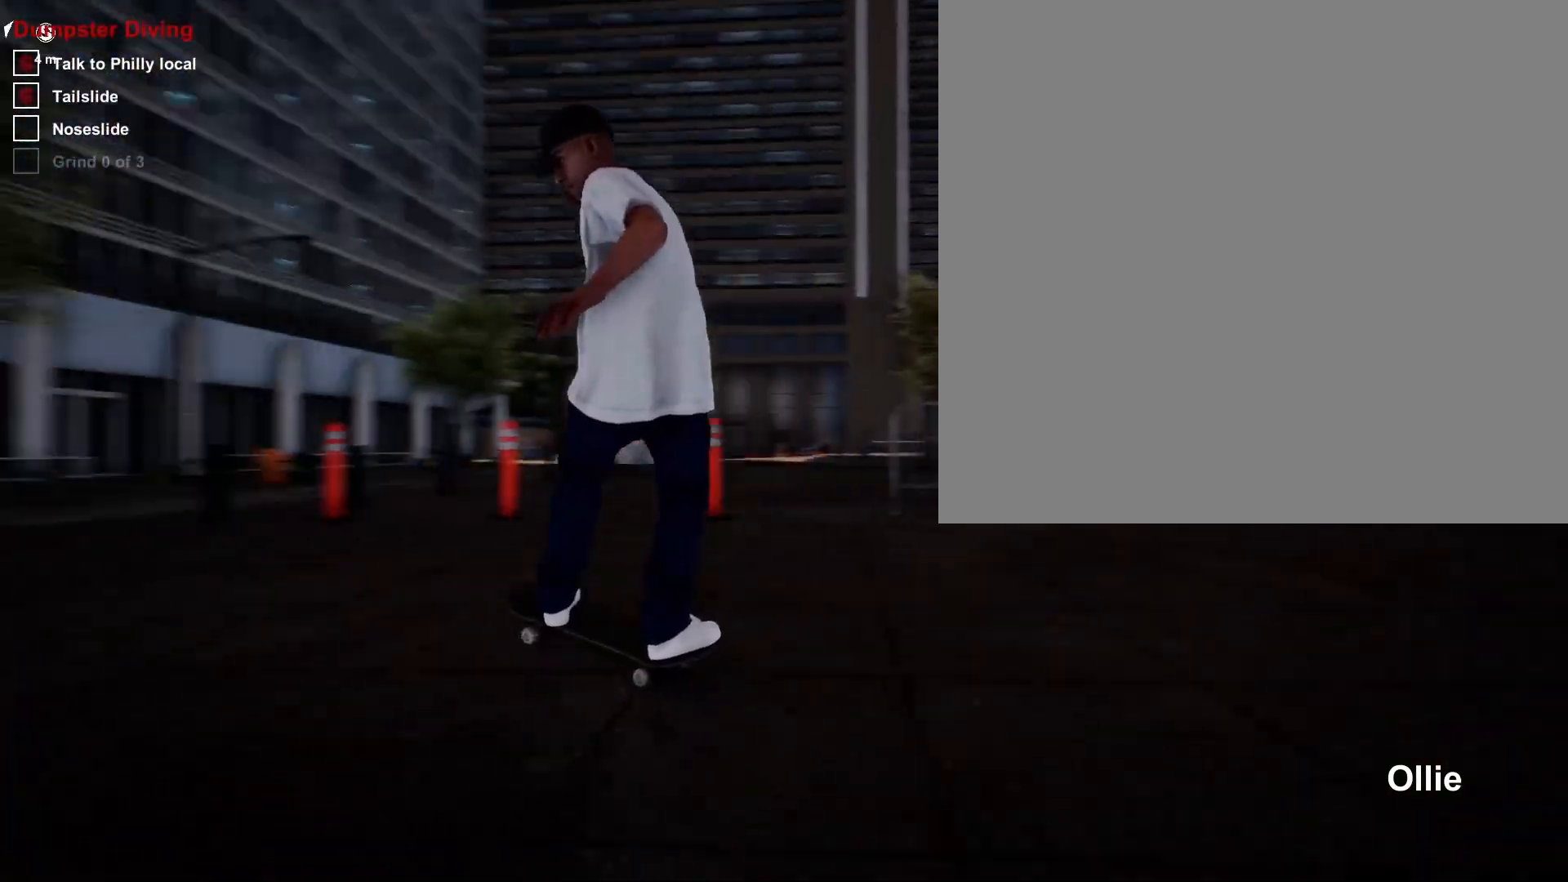
{"buttons": [], "left_stick": "center", "right_stick": "center", "events": [[50, "L2", "up"]]}
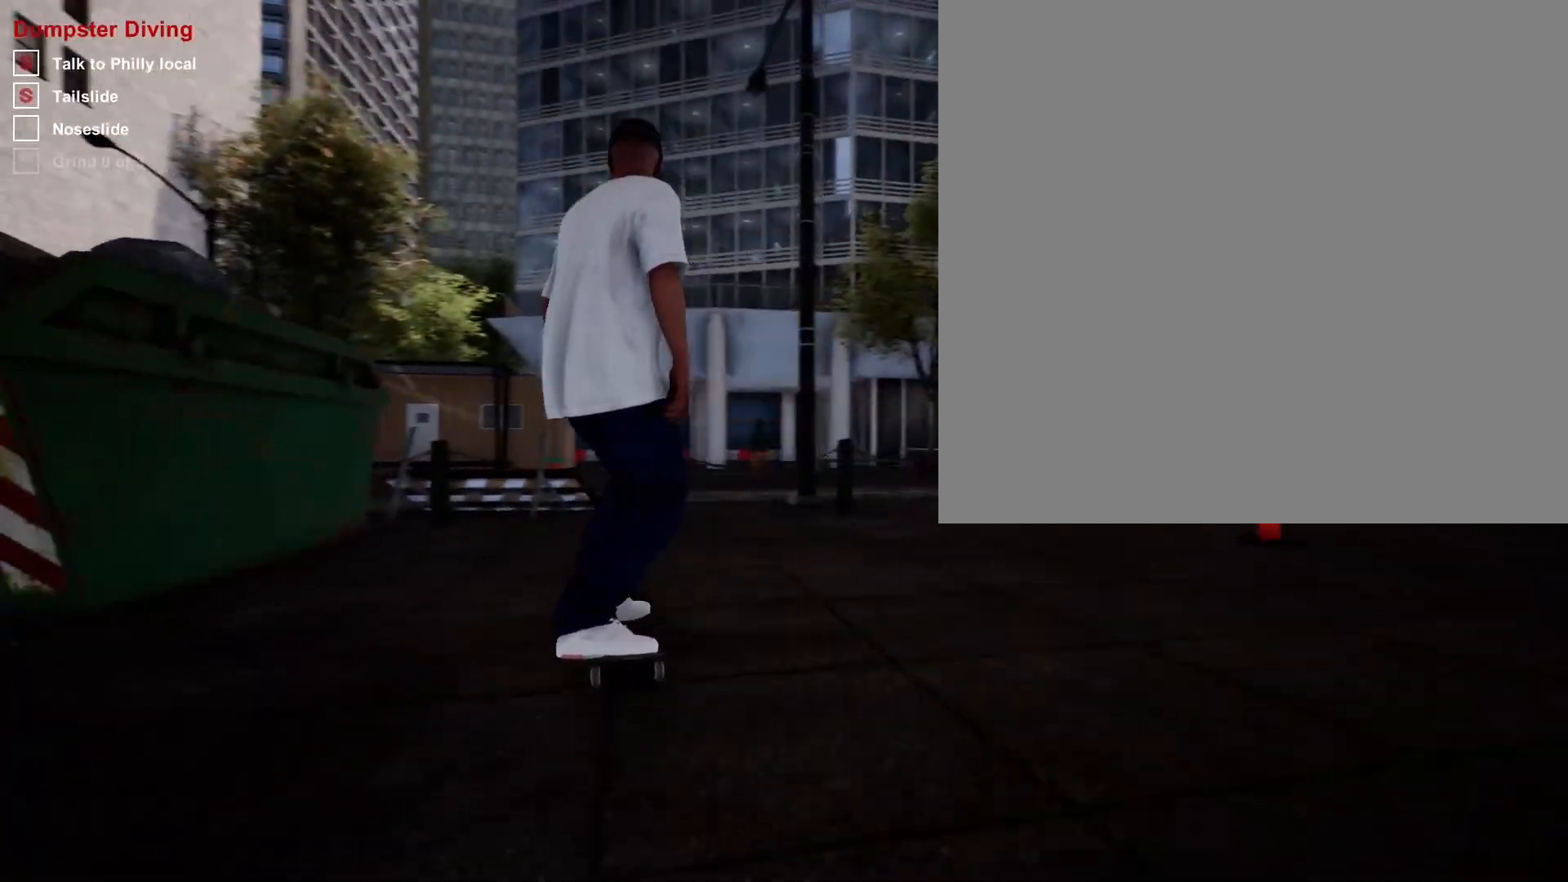
{"buttons": ["DPAD_UP"], "left_stick": "center", "right_stick": "center", "events": [[383, "DPAD_UP", "down"]]}
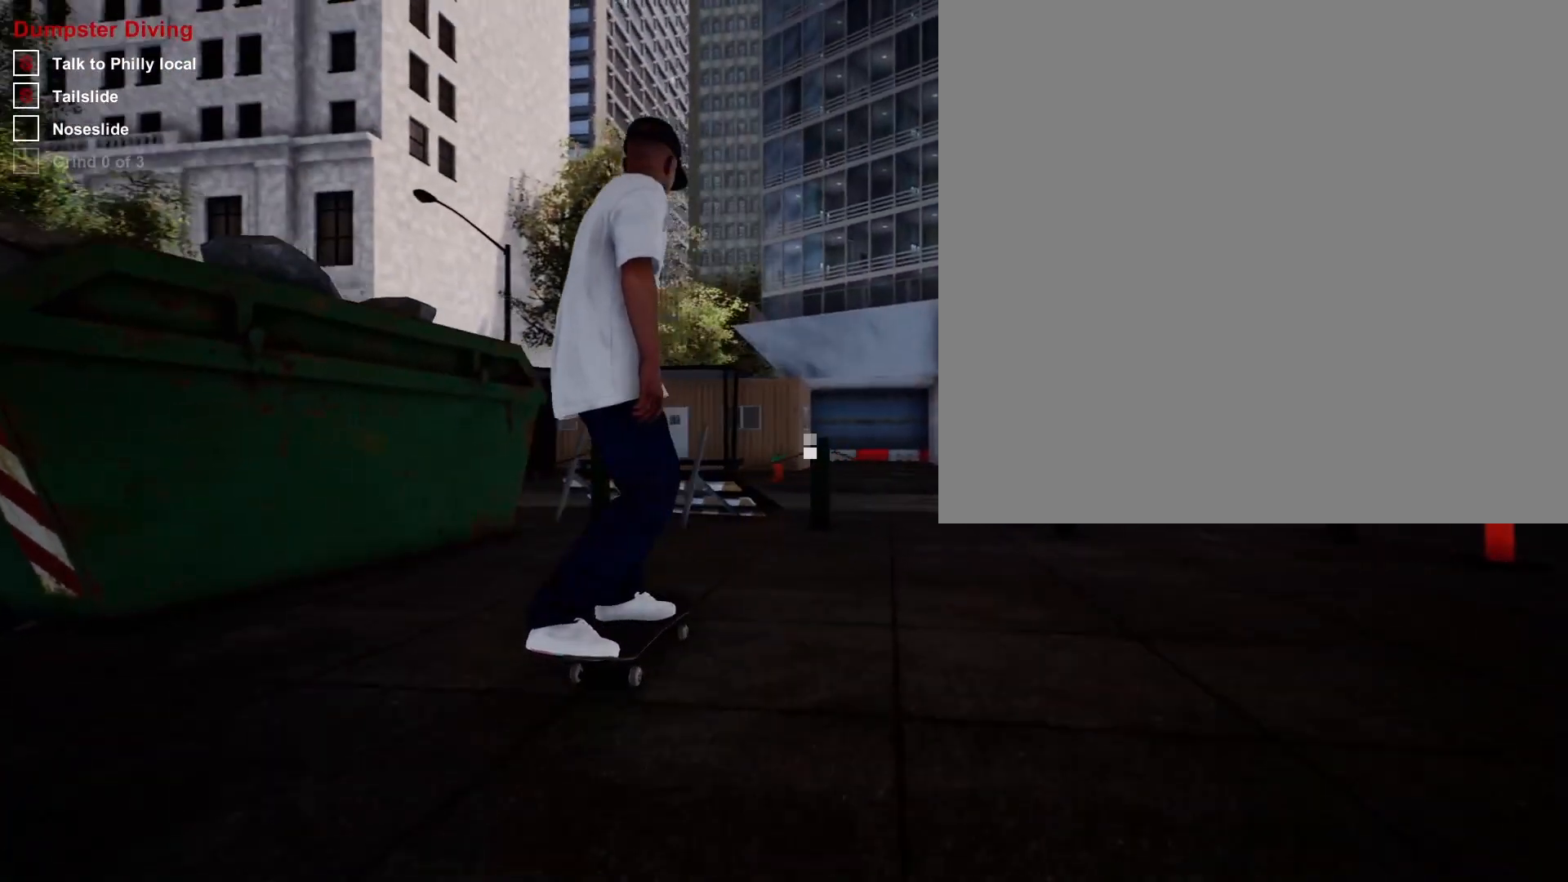
{"buttons": [], "left_stick": "center", "right_stick": "center", "events": [[233, "DPAD_UP", "up"]]}
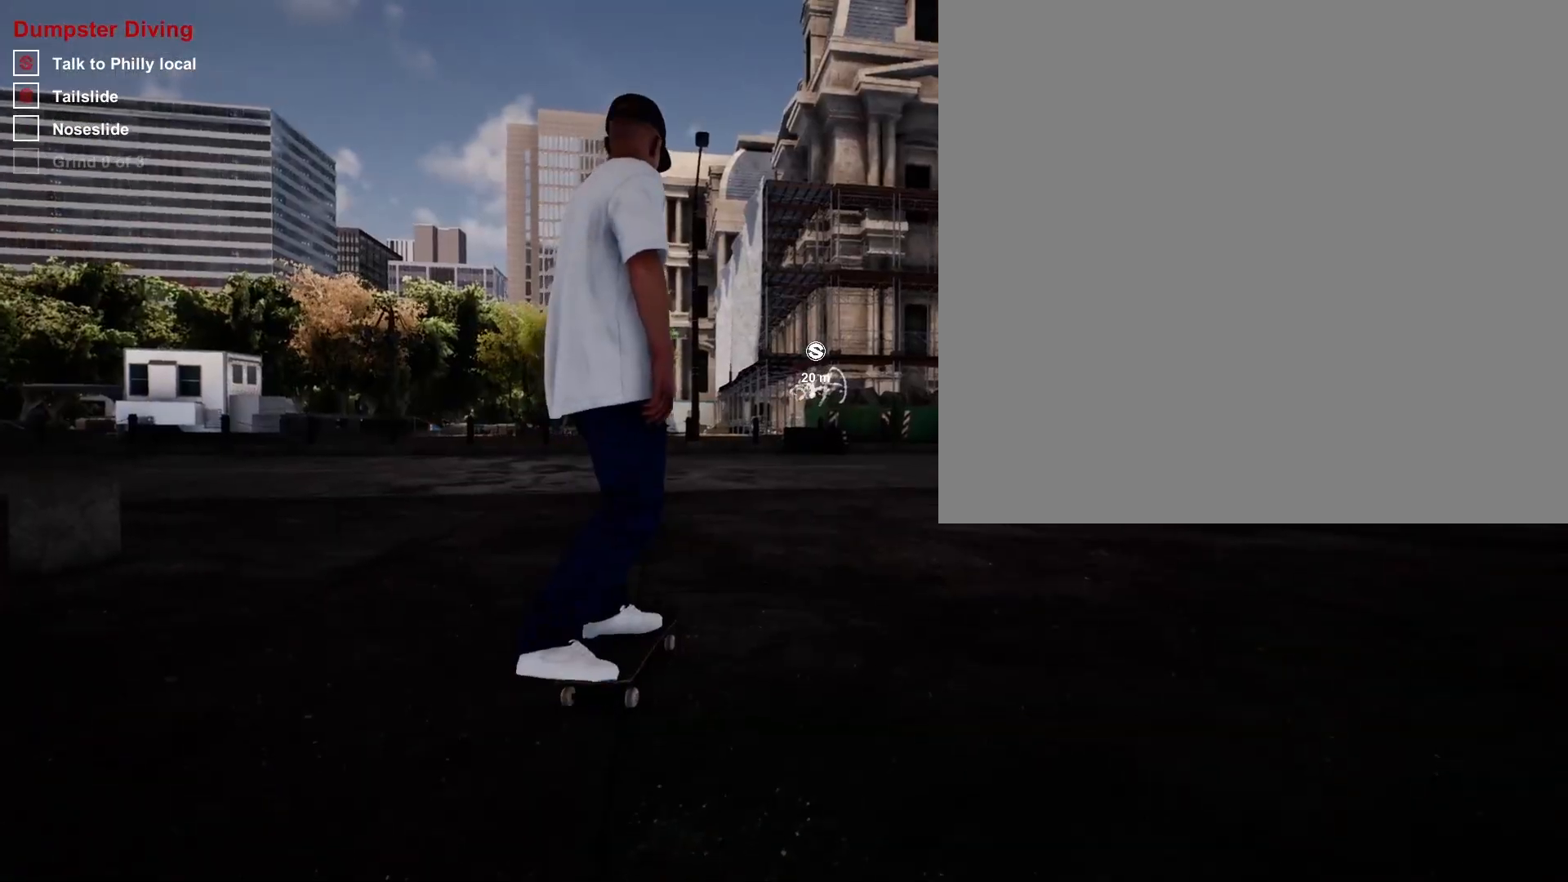
{"buttons": ["A", "R2"], "left_stick": "center", "right_stick": "center", "events": [[183, "A", "down"], [383, "A", "up"], [450, "A", "down"], [483, "R2", "down"]]}
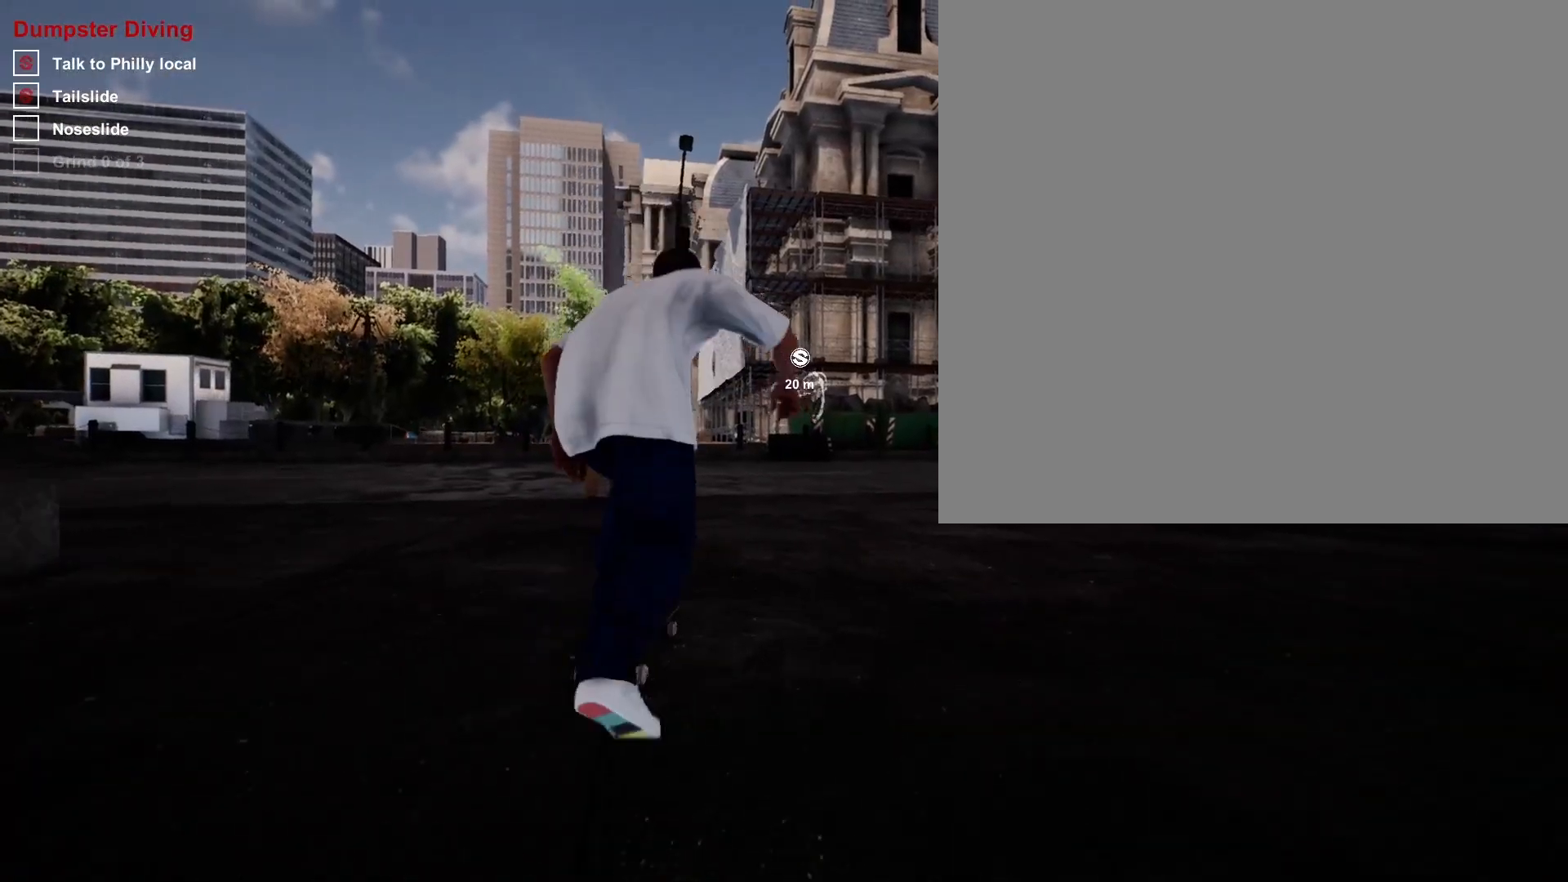
{"buttons": ["A"], "left_stick": "center", "right_stick": "center", "events": [[83, "R2", "up"], [133, "A", "up"], [267, "A", "down"], [400, "A", "up"], [467, "A", "down"]]}
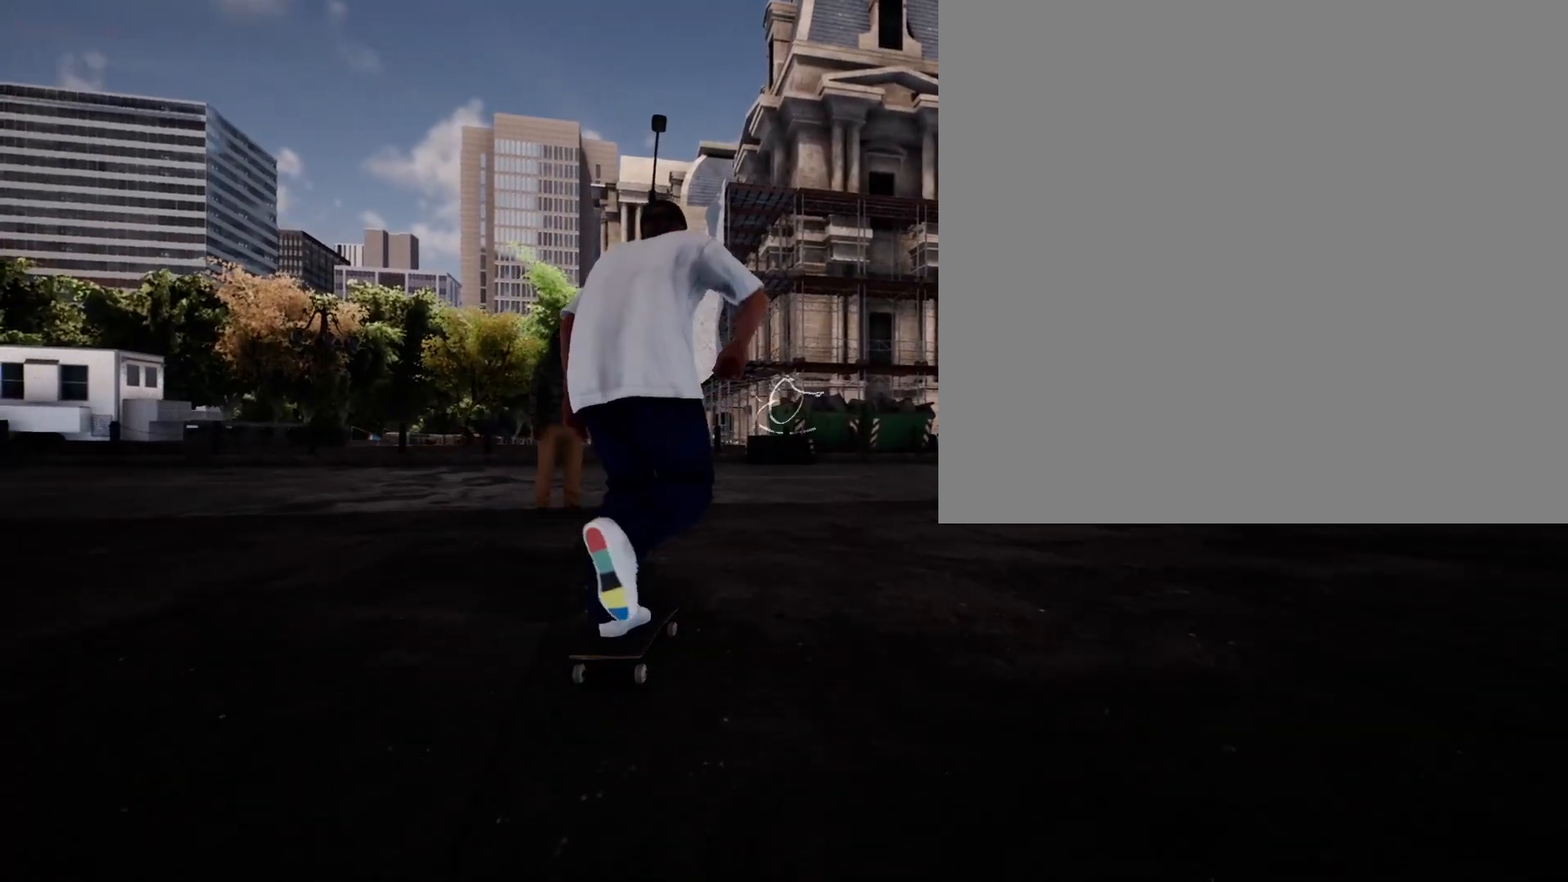
{"buttons": ["A"], "left_stick": "center", "right_stick": "center", "events": [[33, "A", "up"], [117, "A", "down"], [183, "A", "up"], [267, "A", "down"], [317, "A", "up"], [417, "A", "down"]]}
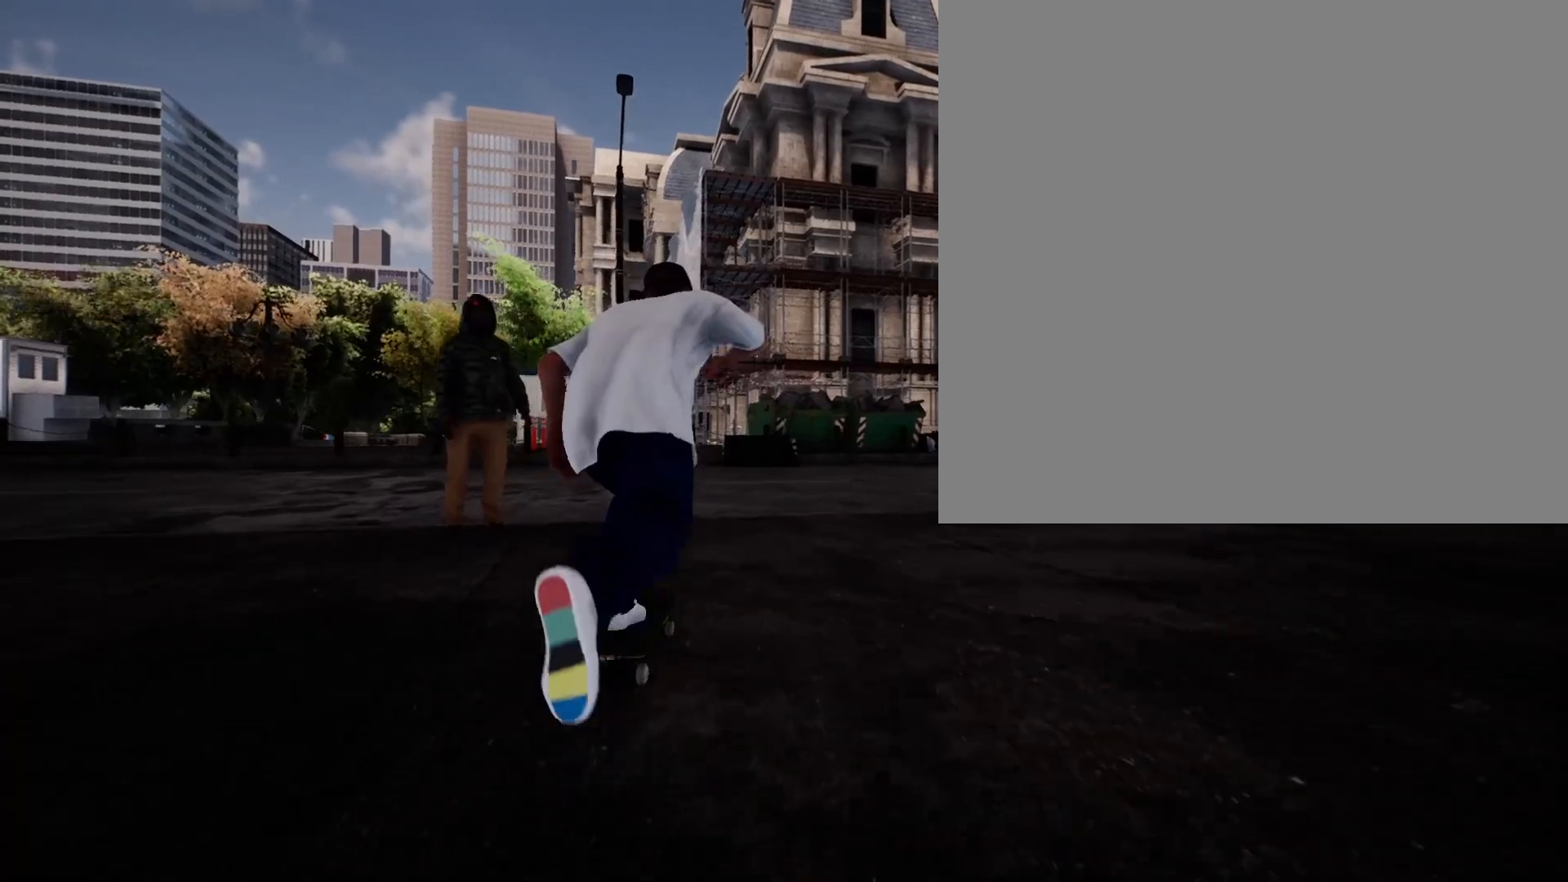
{"buttons": ["A"], "left_stick": "center", "right_stick": "center", "events": []}
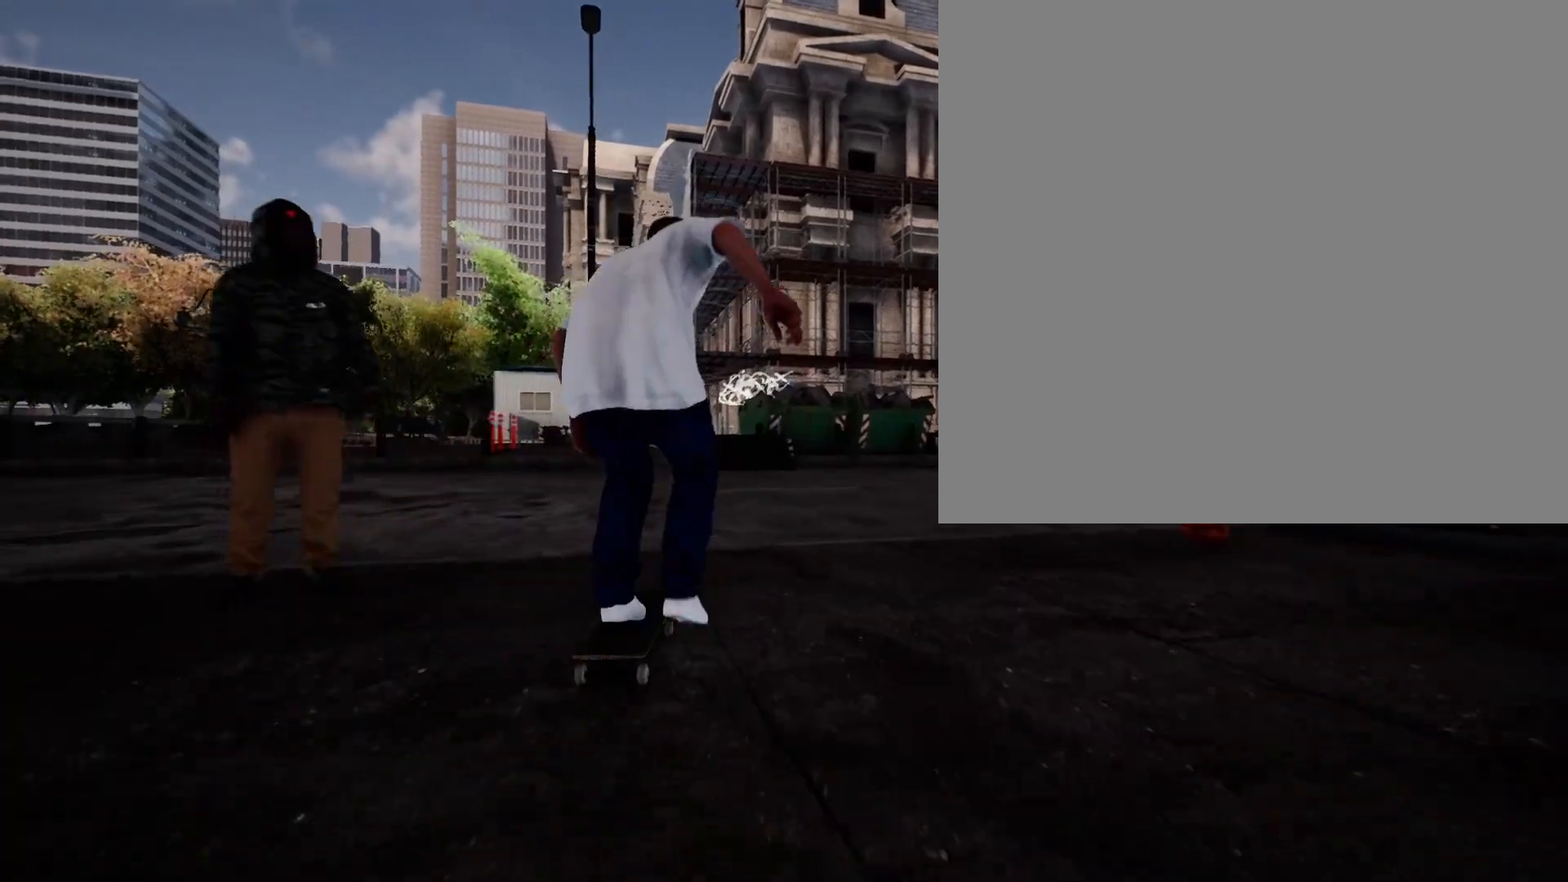
{"buttons": ["A"], "left_stick": "center", "right_stick": "center", "events": []}
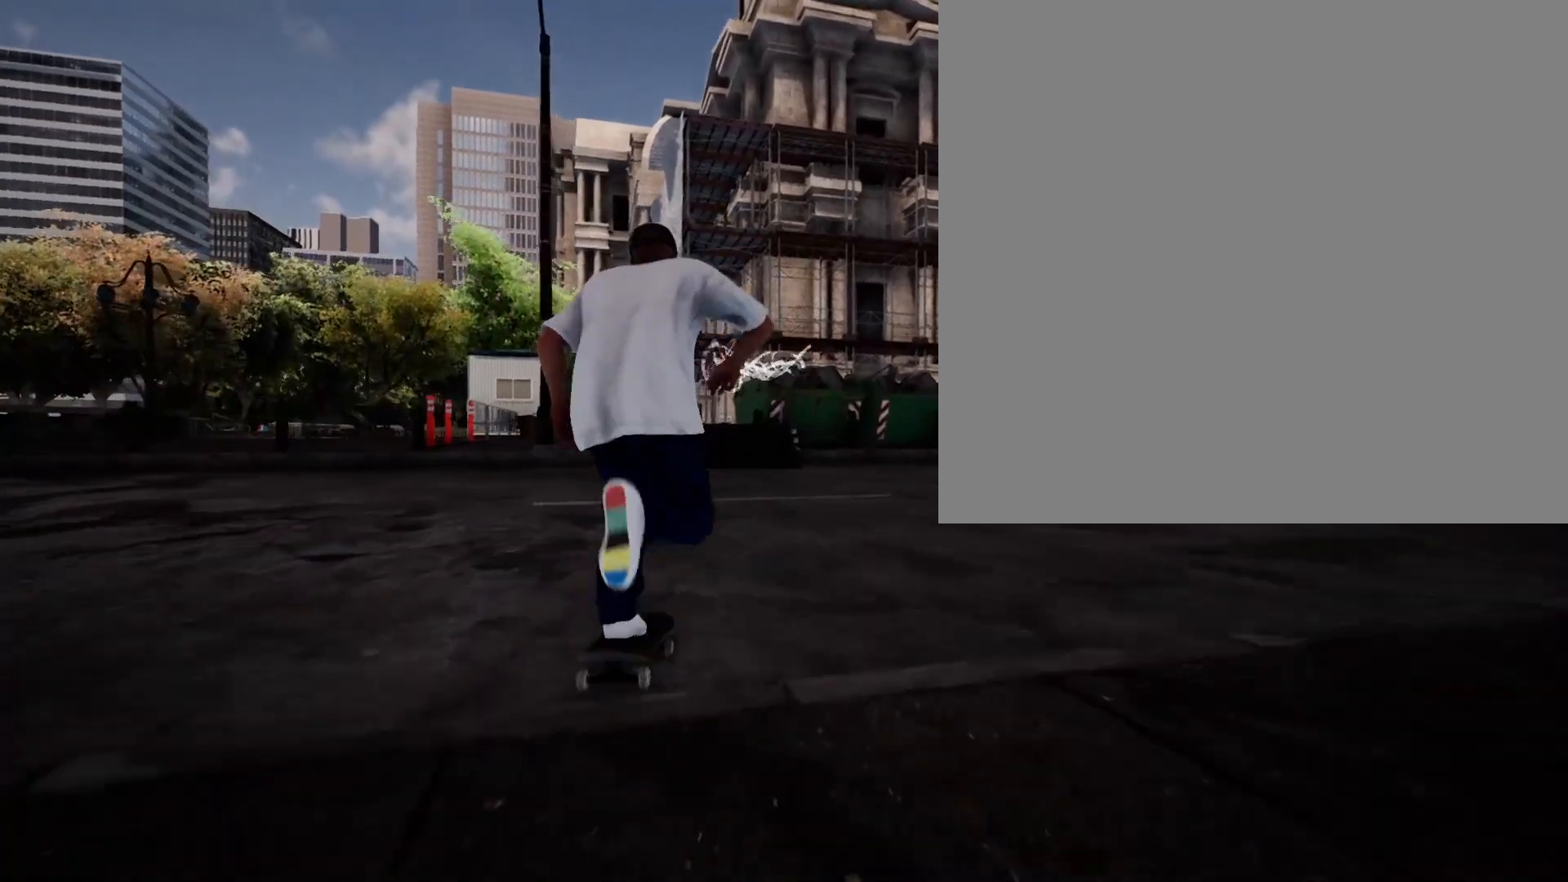
{"buttons": [], "left_stick": "center", "right_stick": "center", "events": [[167, "A", "up"]]}
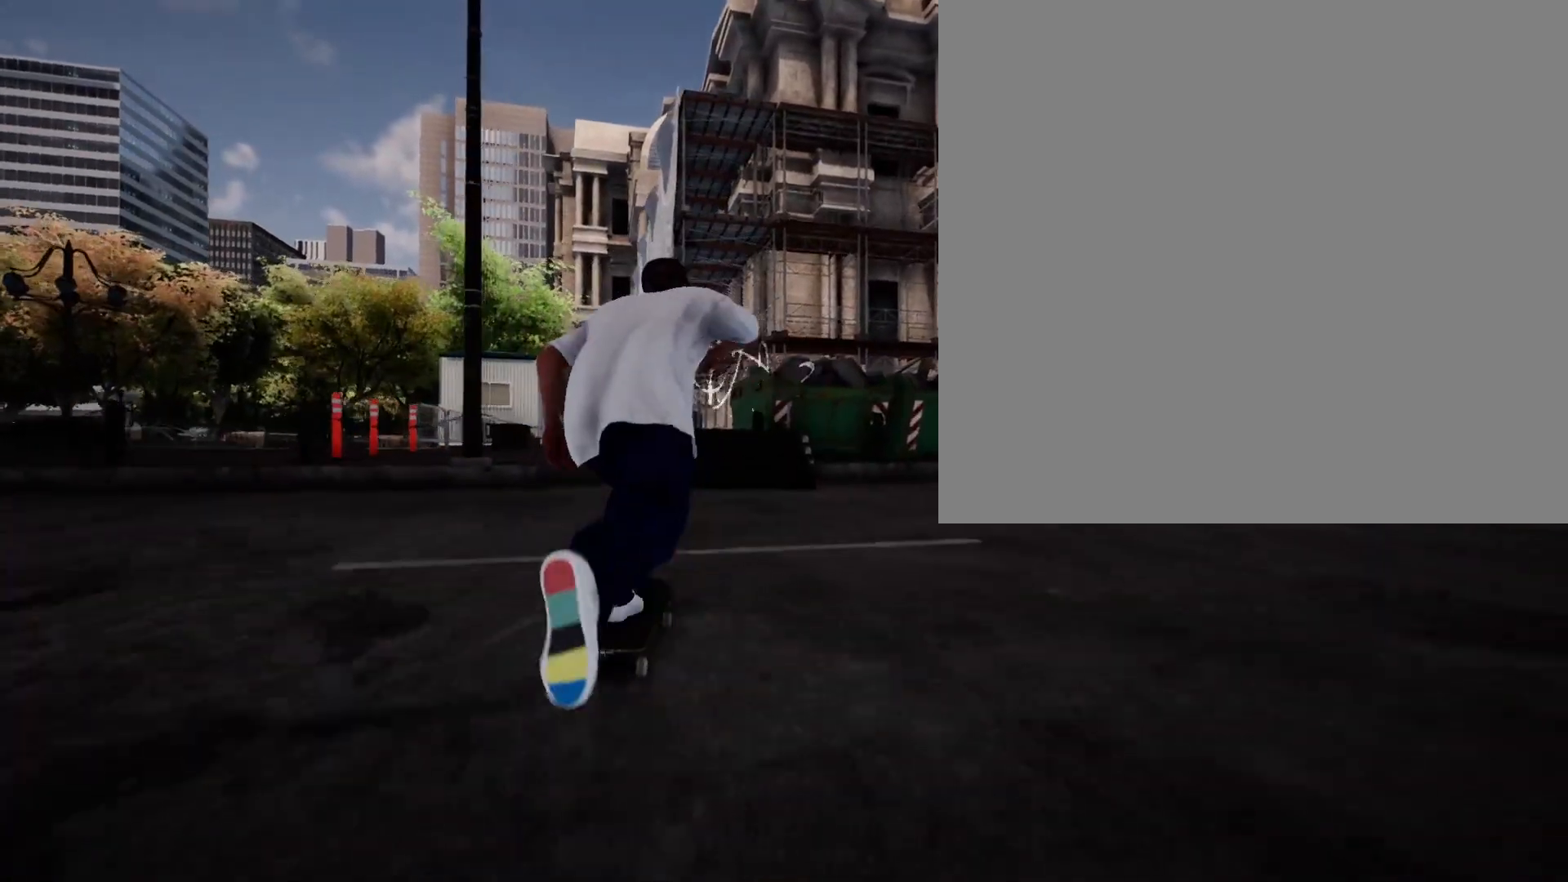
{"buttons": [], "left_stick": "center", "right_stick": "down", "events": [[483, "right_stick", "down"]]}
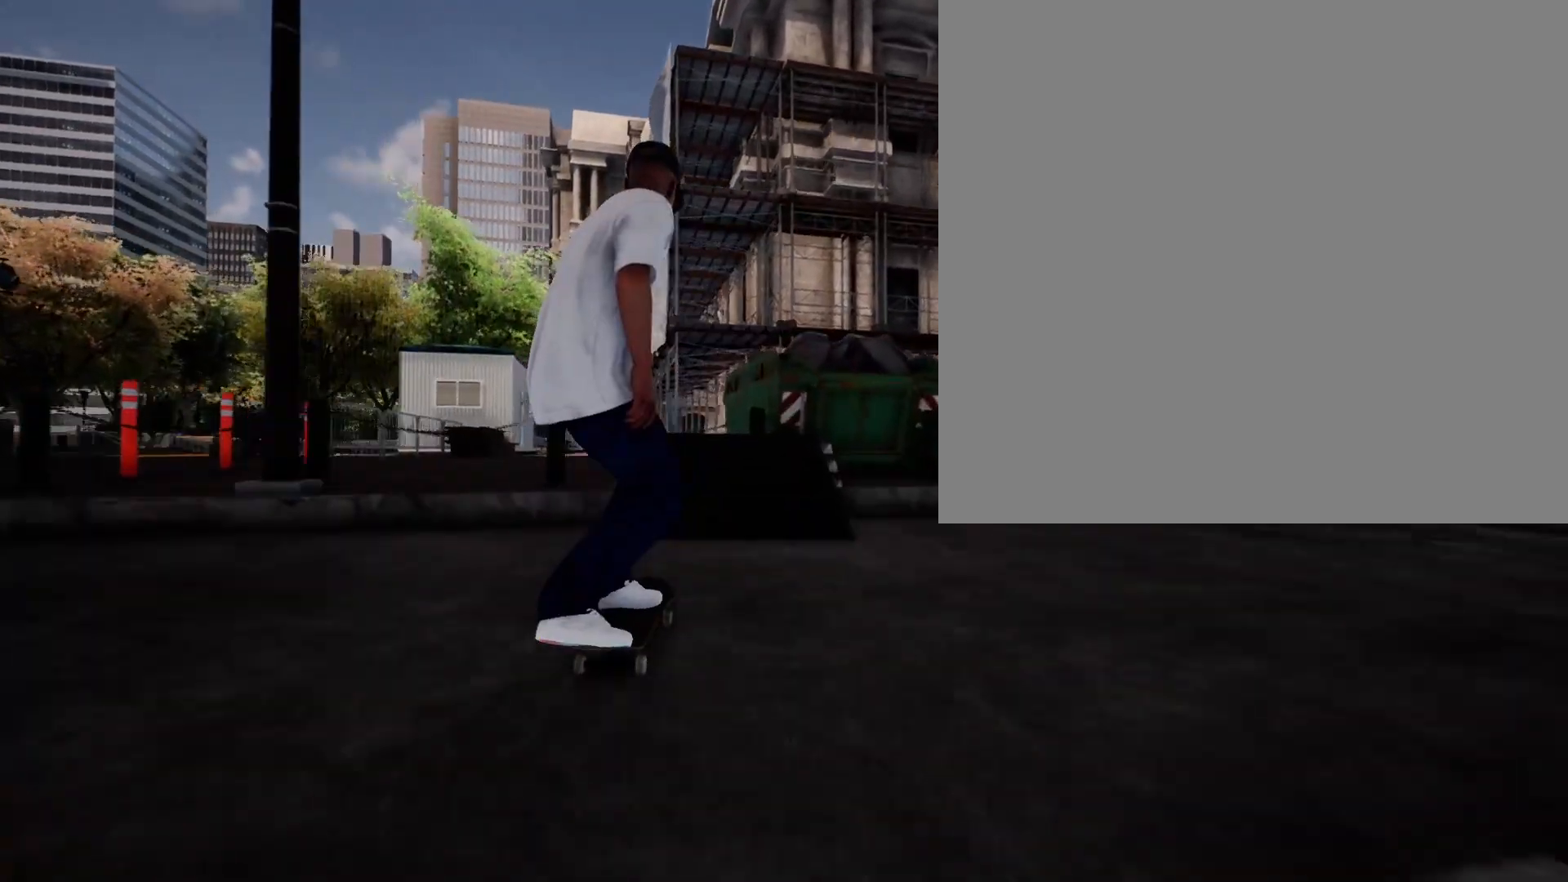
{"buttons": [], "left_stick": "up", "right_stick": "down", "events": [[450, "left_stick", "up"]]}
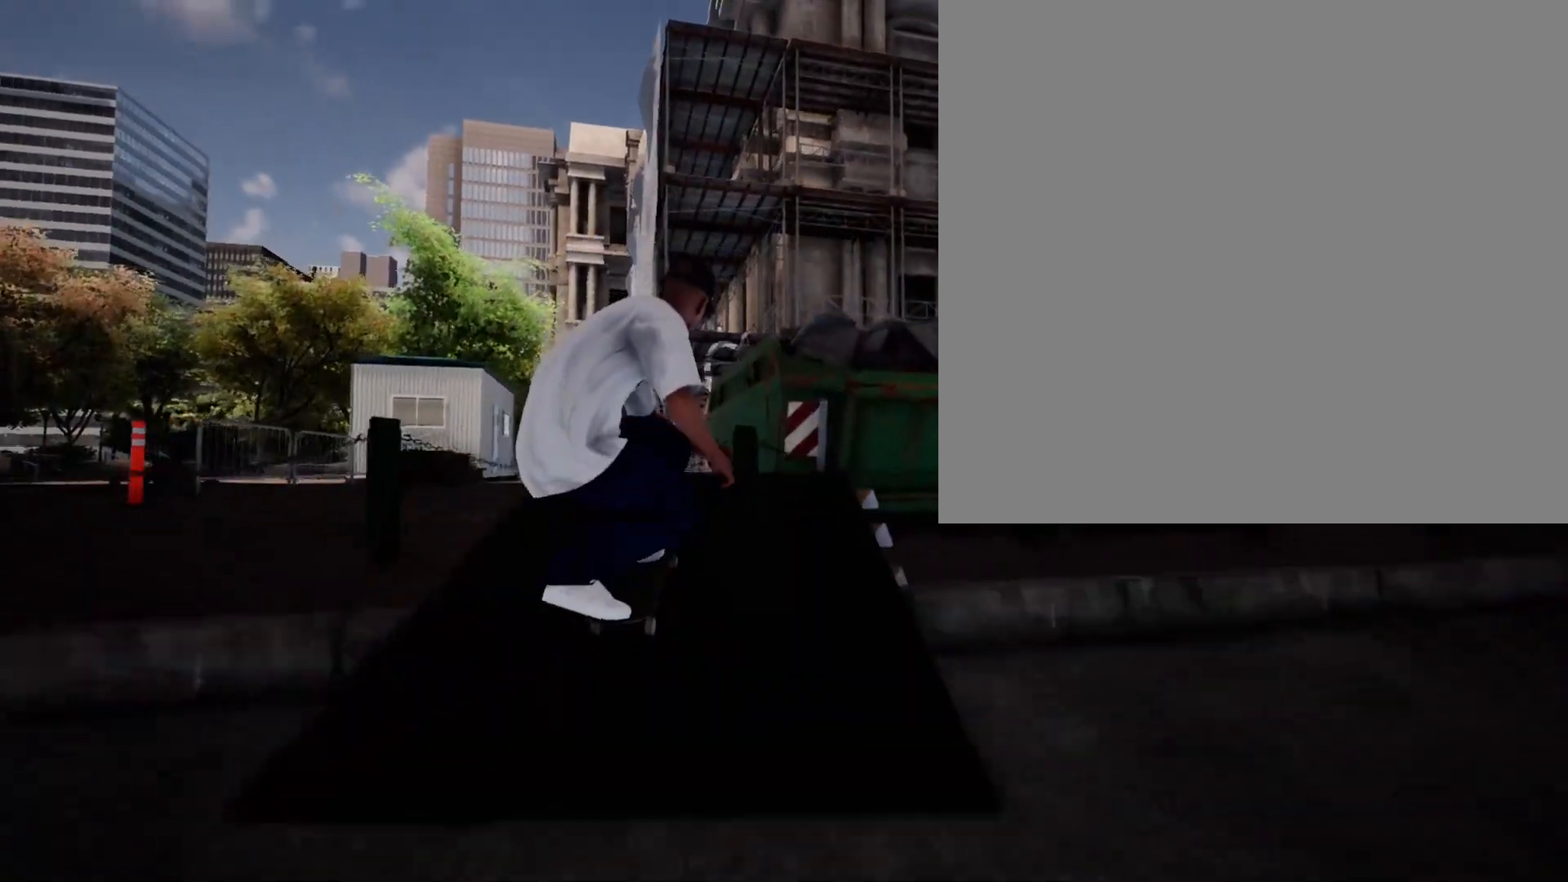
{"buttons": [], "left_stick": "right", "right_stick": "center", "events": [[50, "right_stick", "center"], [67, "left_stick", "center"], [450, "left_stick", "right"]]}
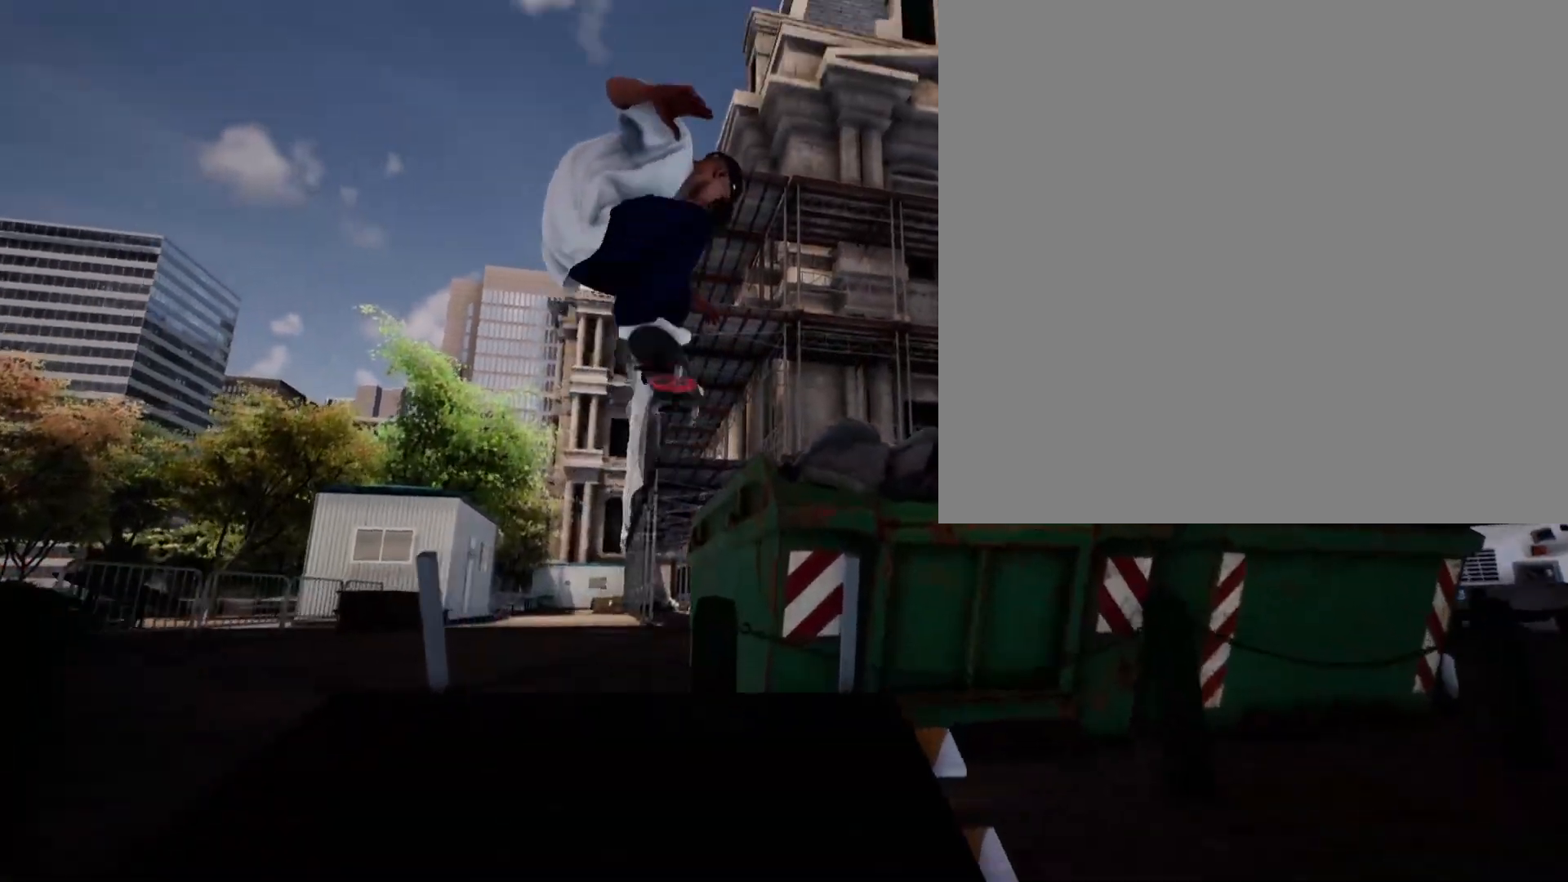
{"buttons": [], "left_stick": "right", "right_stick": "center", "events": []}
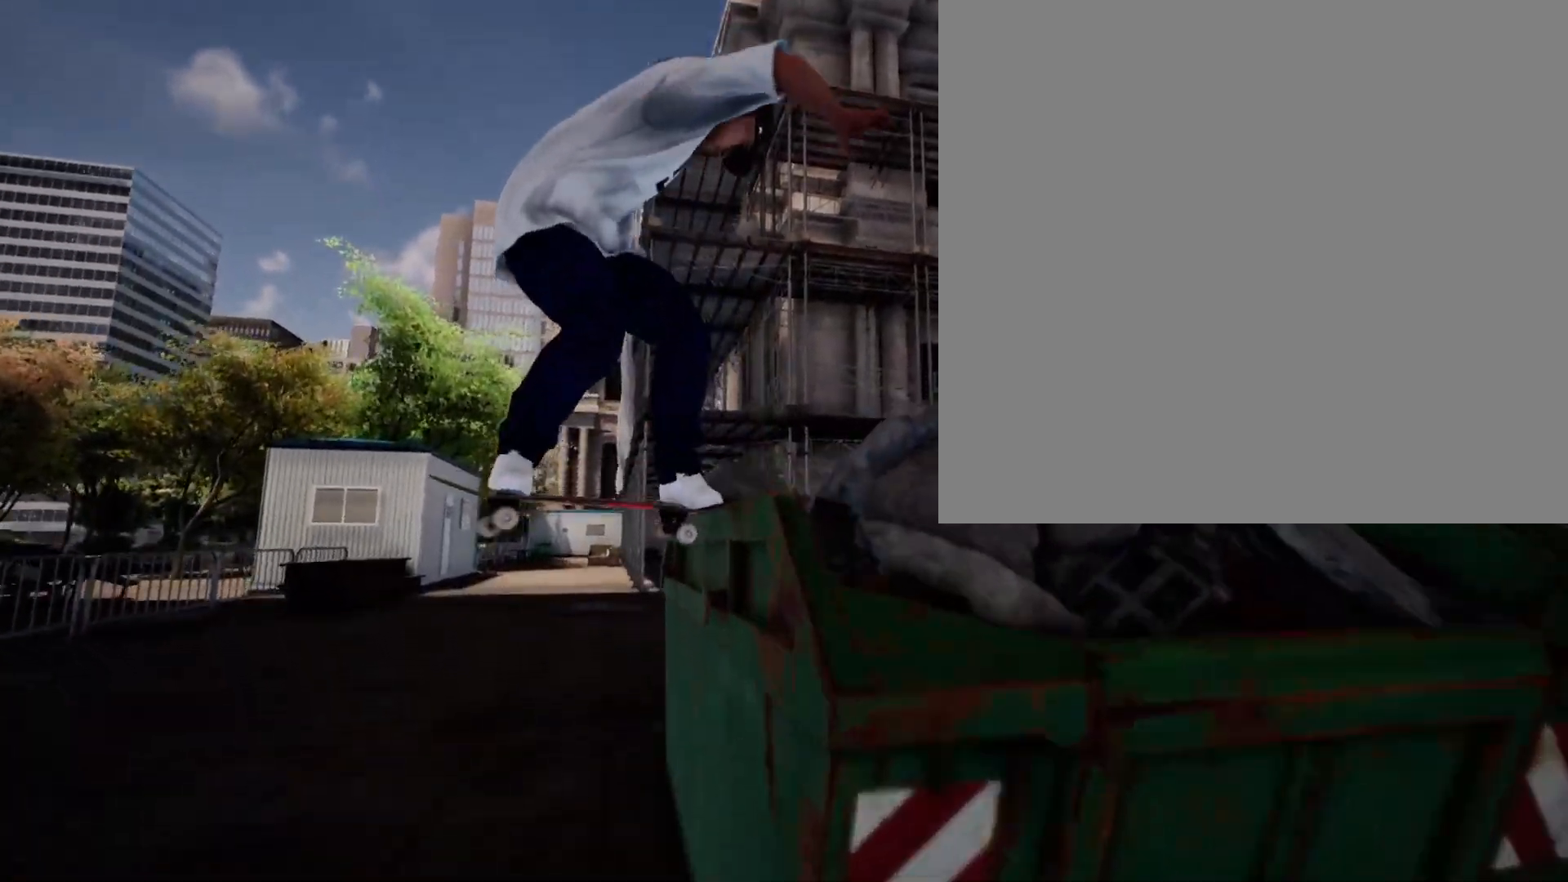
{"buttons": [], "left_stick": "center", "right_stick": "center", "events": [[400, "right_stick", "left"], [483, "left_stick", "center"], [483, "right_stick", "center"]]}
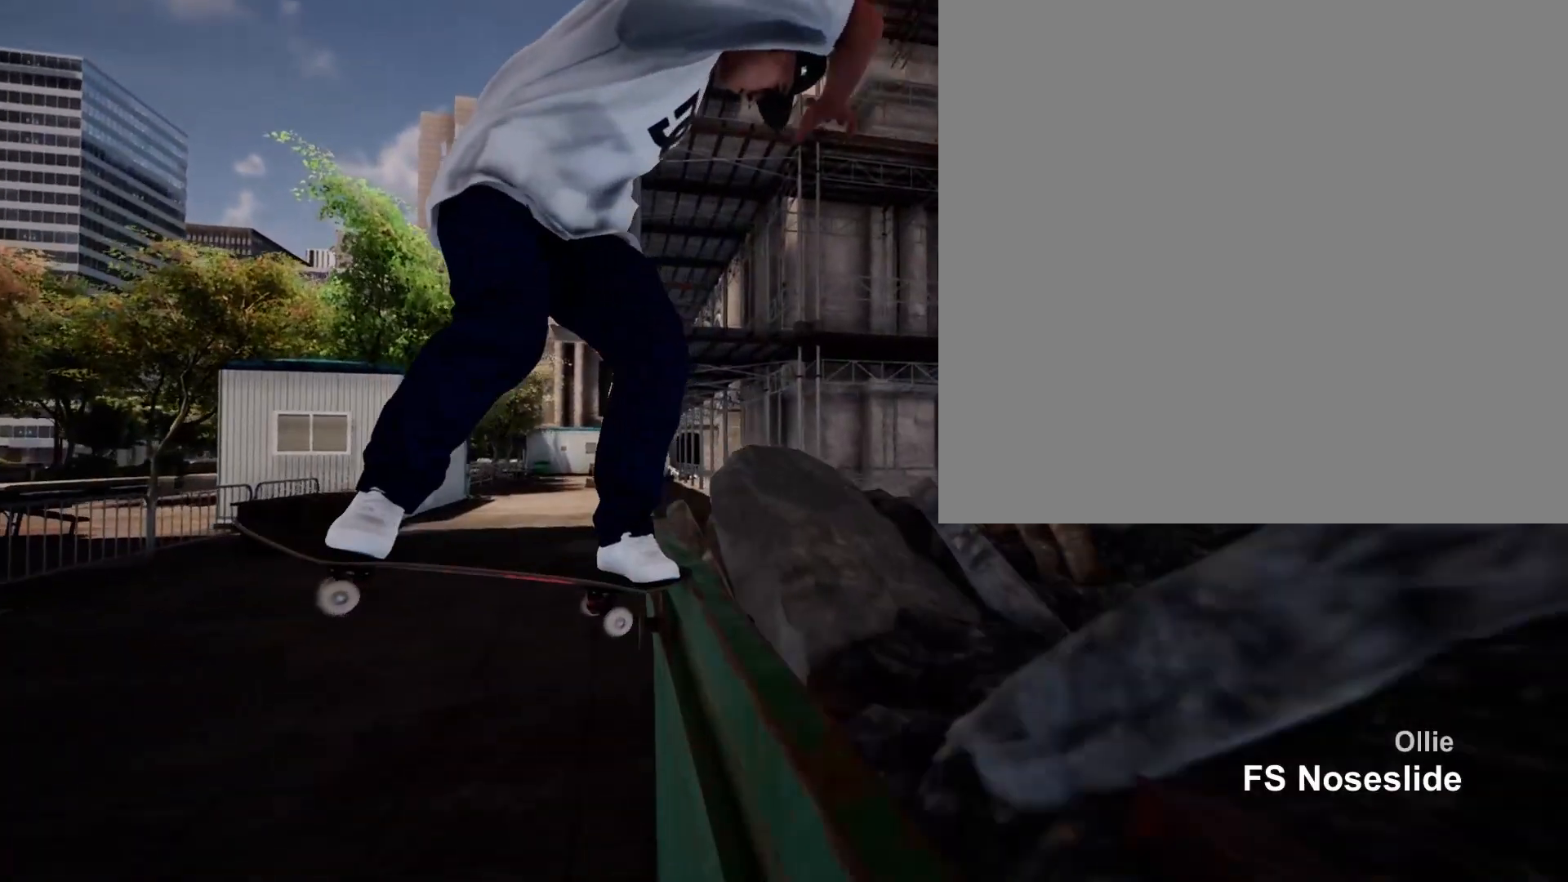
{"buttons": [], "left_stick": "center", "right_stick": "center", "events": [[33, "L2", "down"], [217, "L2", "up"]]}
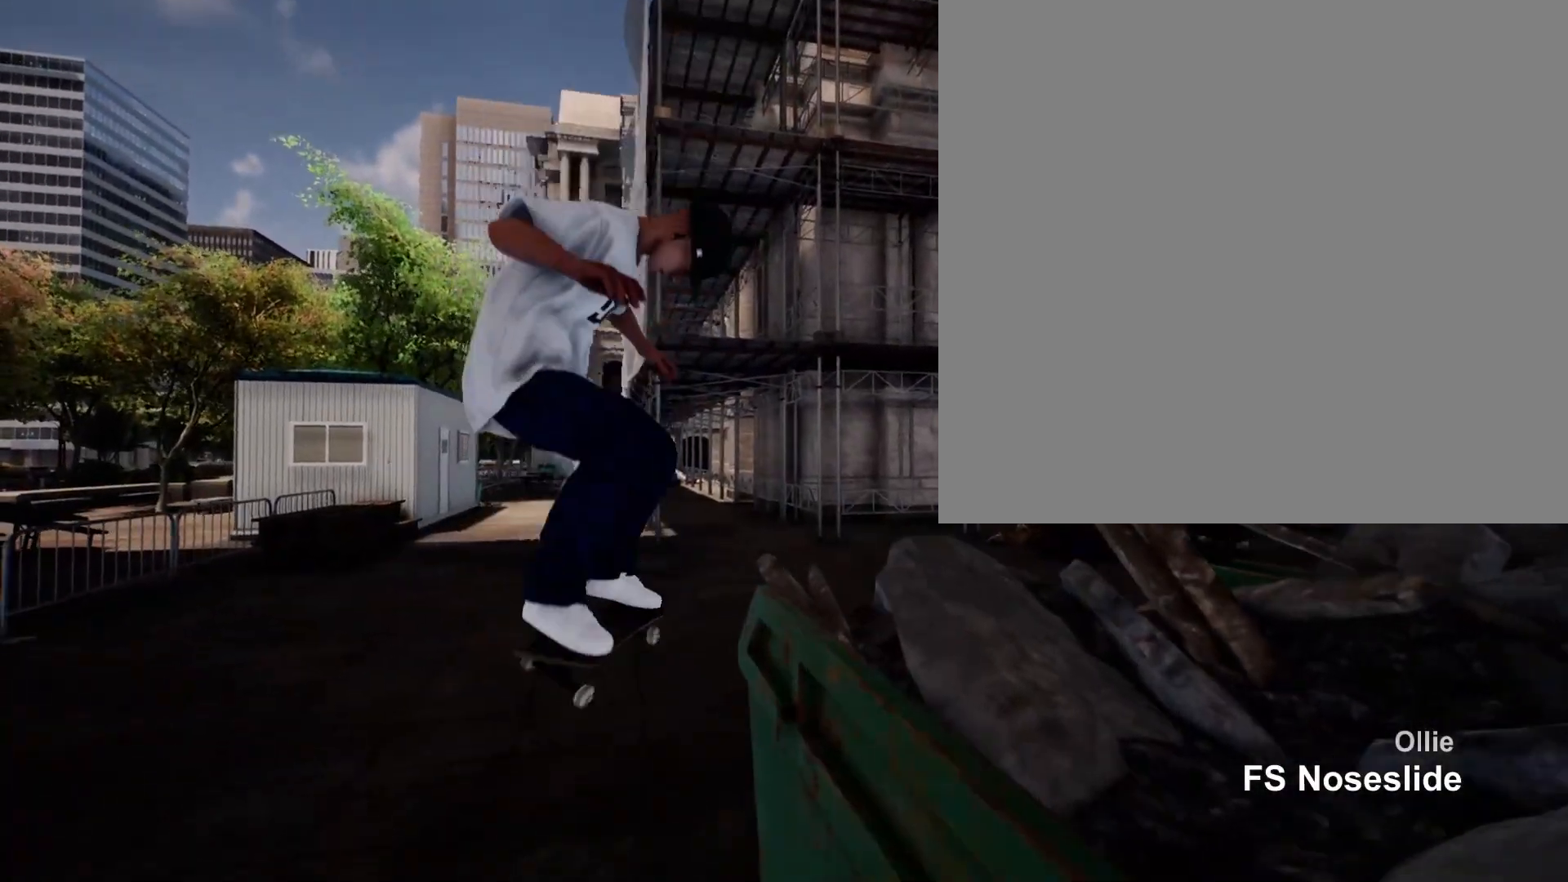
{"buttons": ["L2"], "left_stick": "center", "right_stick": "center", "events": [[300, "L2", "down"]]}
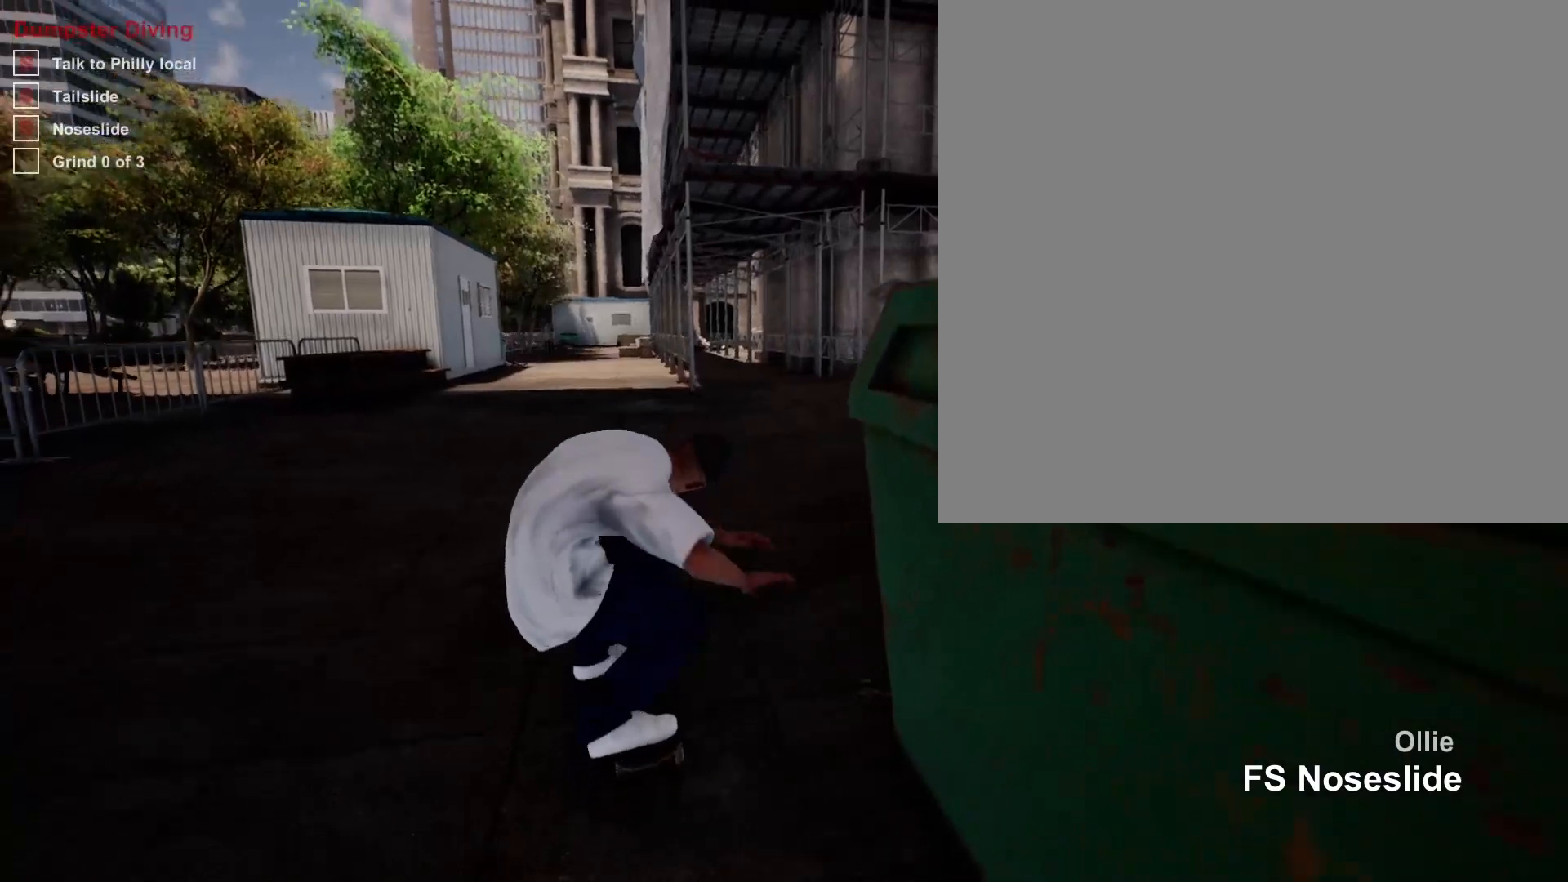
{"buttons": ["L2"], "left_stick": "center", "right_stick": "center", "events": []}
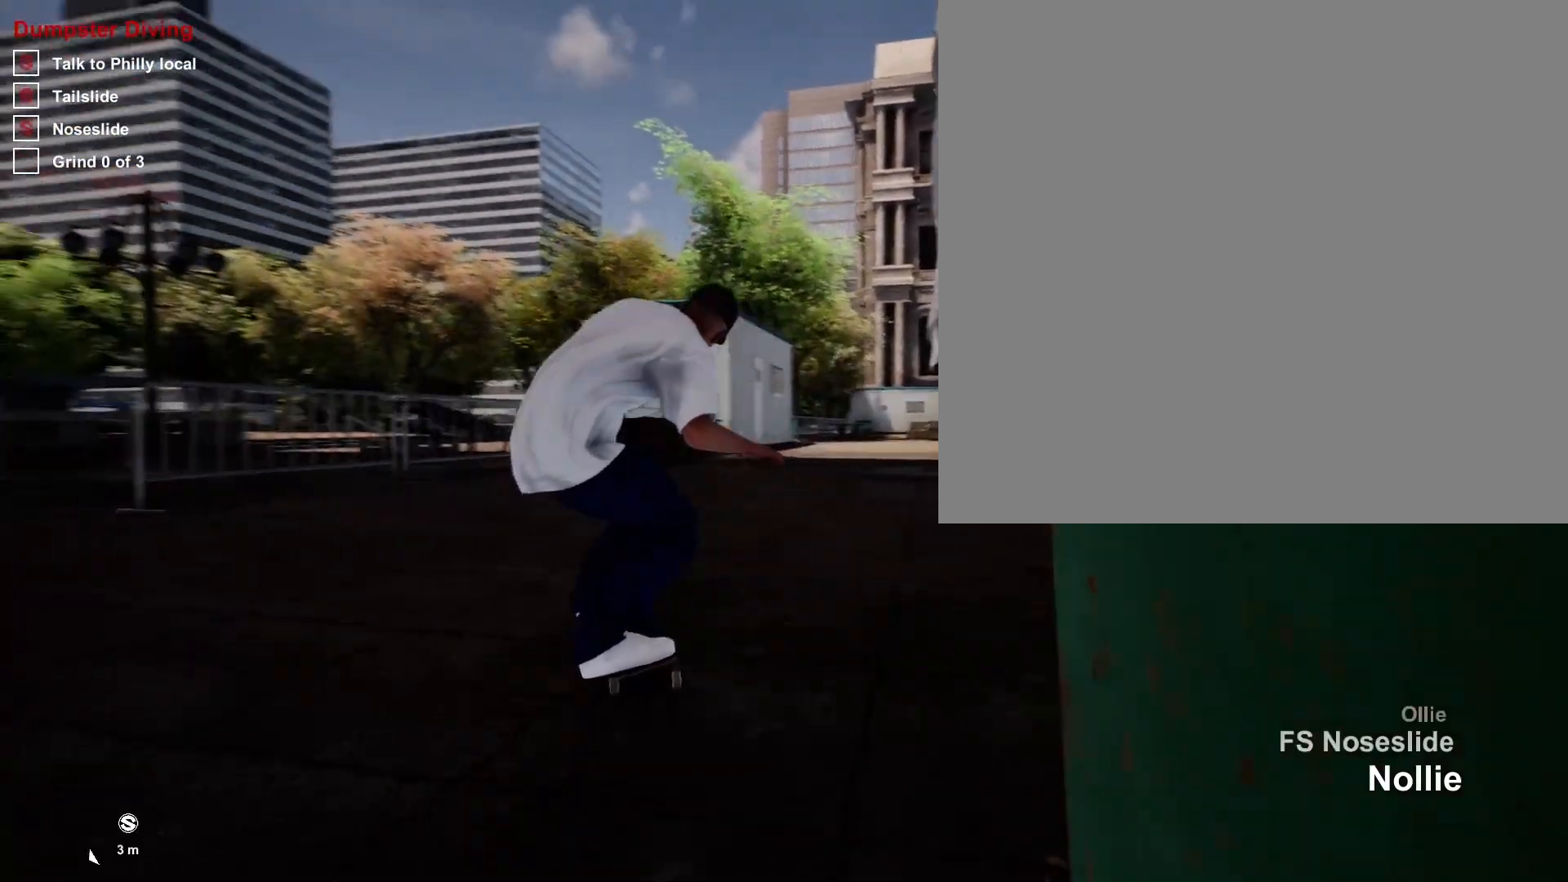
{"buttons": [], "left_stick": "center", "right_stick": "center", "events": [[467, "L2", "up"]]}
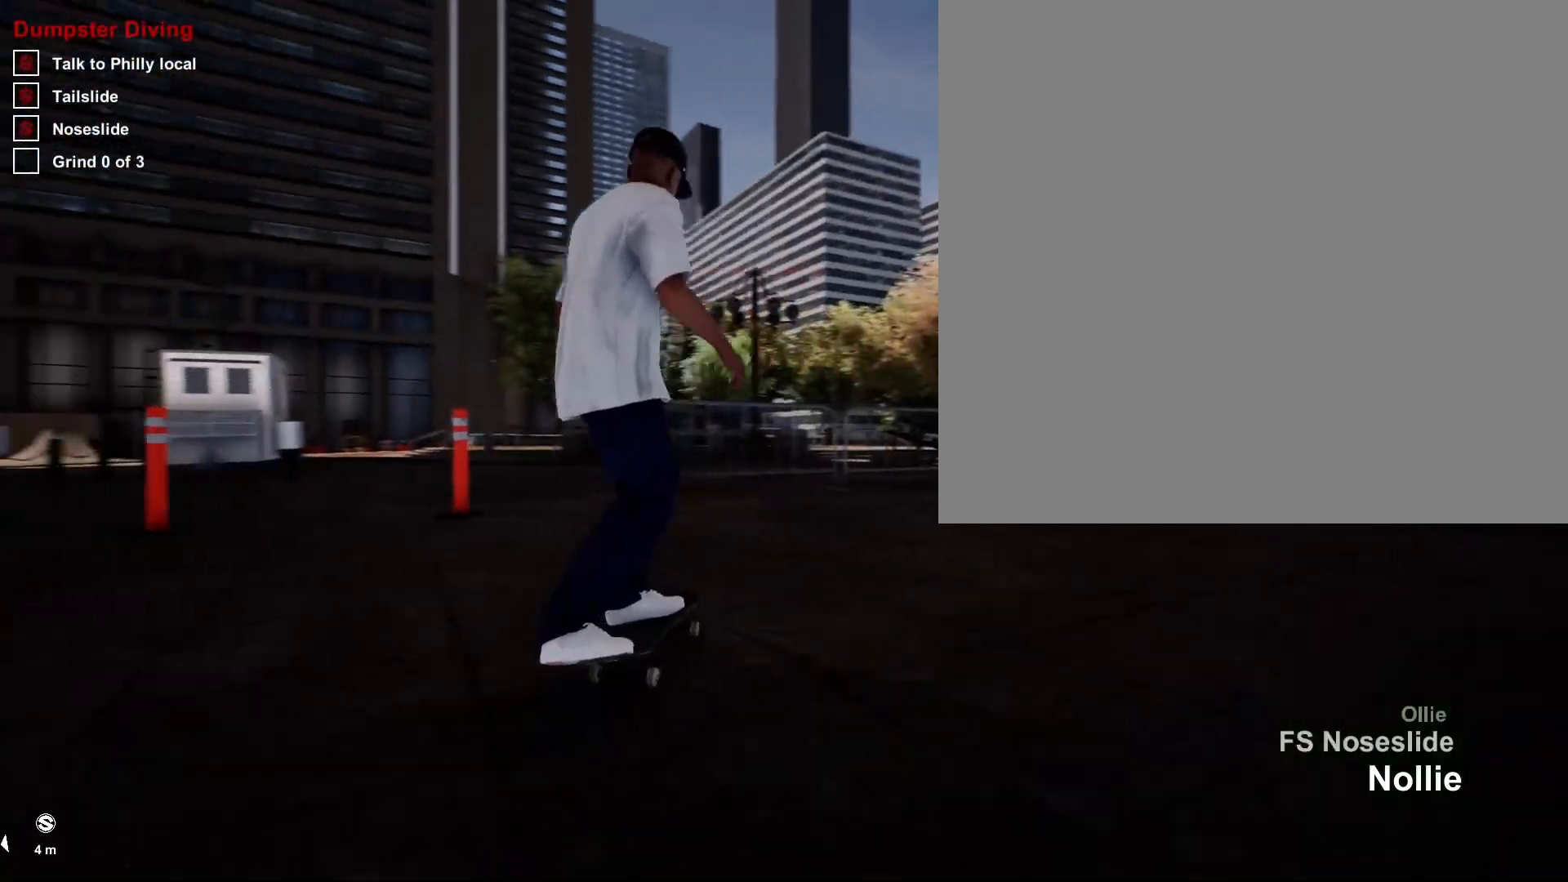
{"buttons": ["L2"], "left_stick": "center", "right_stick": "center", "events": [[367, "L2", "down"]]}